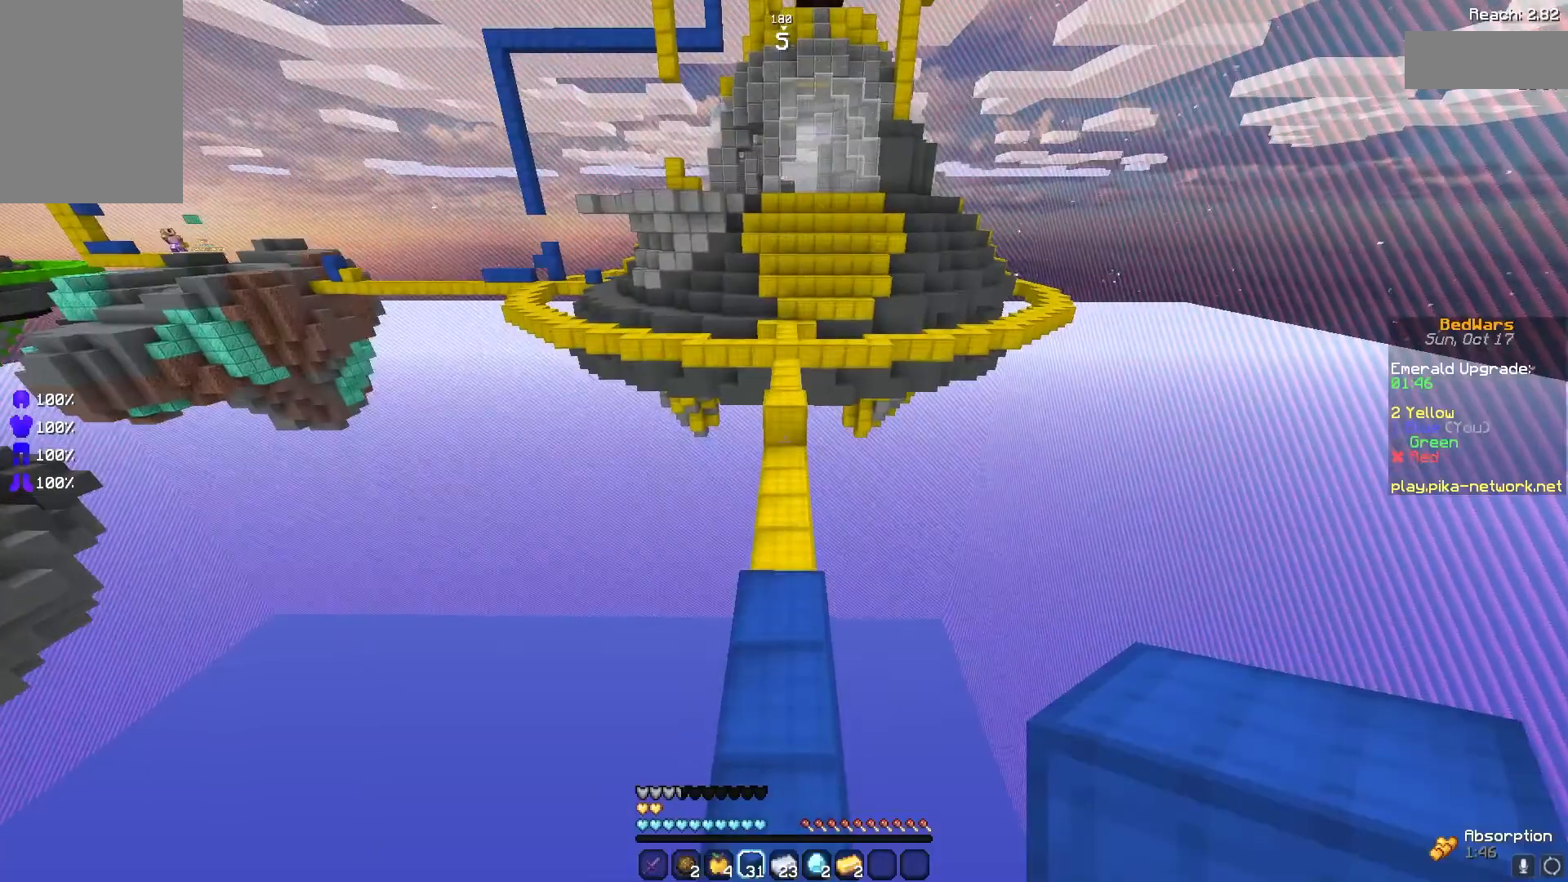
Gameplay with keyboard and mouse; each line is a JSON object with the keys and mouse buttons held at the frame after it. "events" lists presses ("down") and releases ("up") of "a", "d", "s", "space", "w", "mouse_left" and "mouse_right" between this image and that frame as [ms after this image, input, new state], when the widget could be followed in between. "mouse_left", "mouse_right" = the "left", "right" buttons of the "mouse" list. No other keys are recorded. Fast repeated clicks can show as one long hold. Mouse movement is not recorded. Not read: mouse_wheel.
{"keys": ["w"], "mouse": [], "events": []}
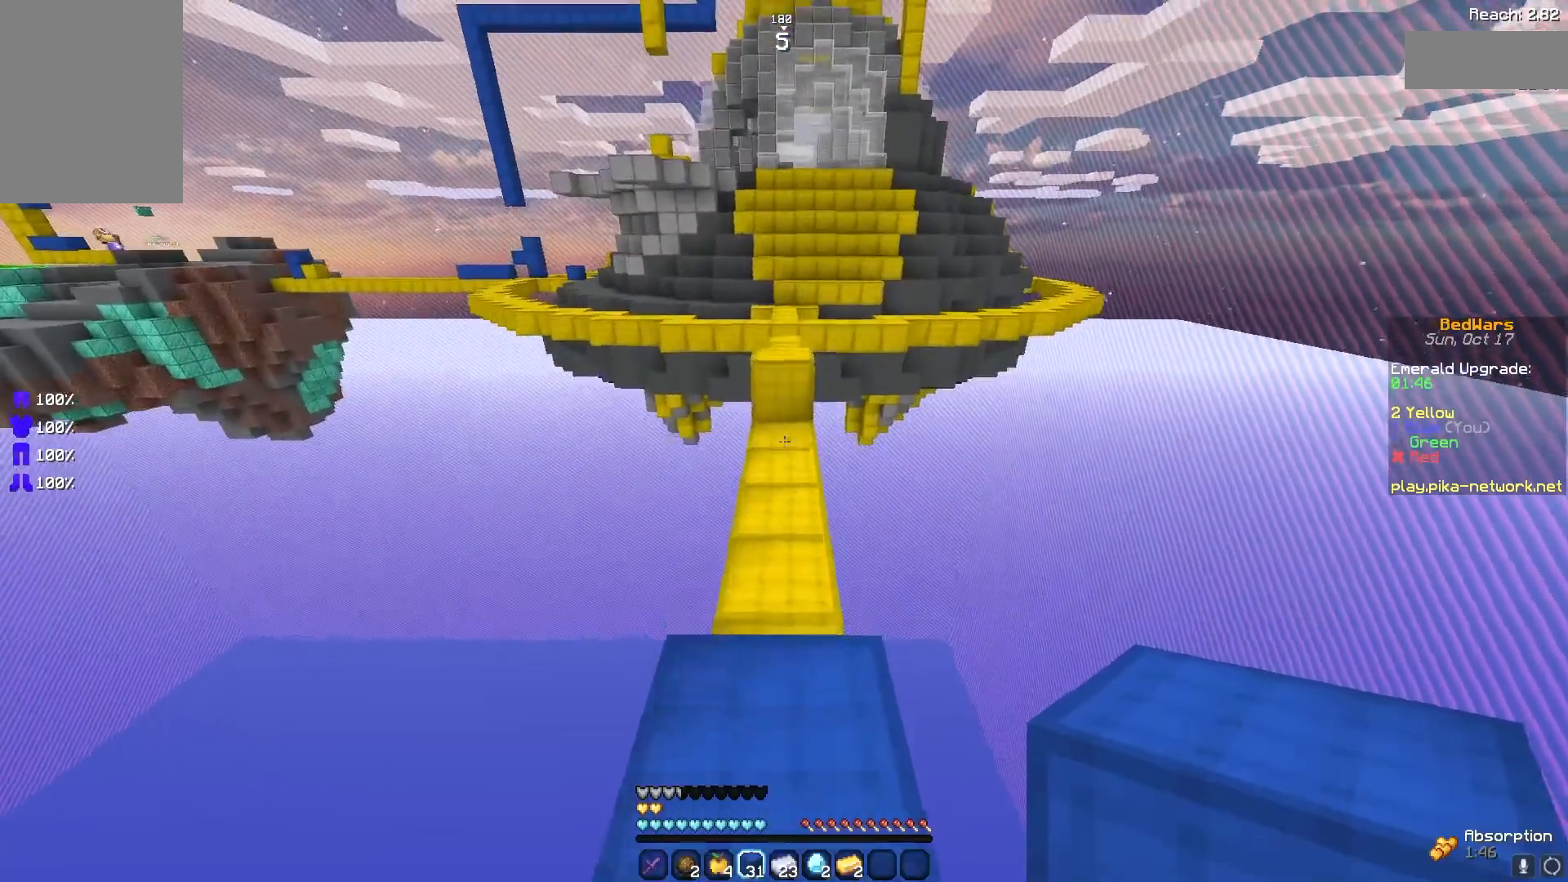
{"keys": ["w"], "mouse": [], "events": []}
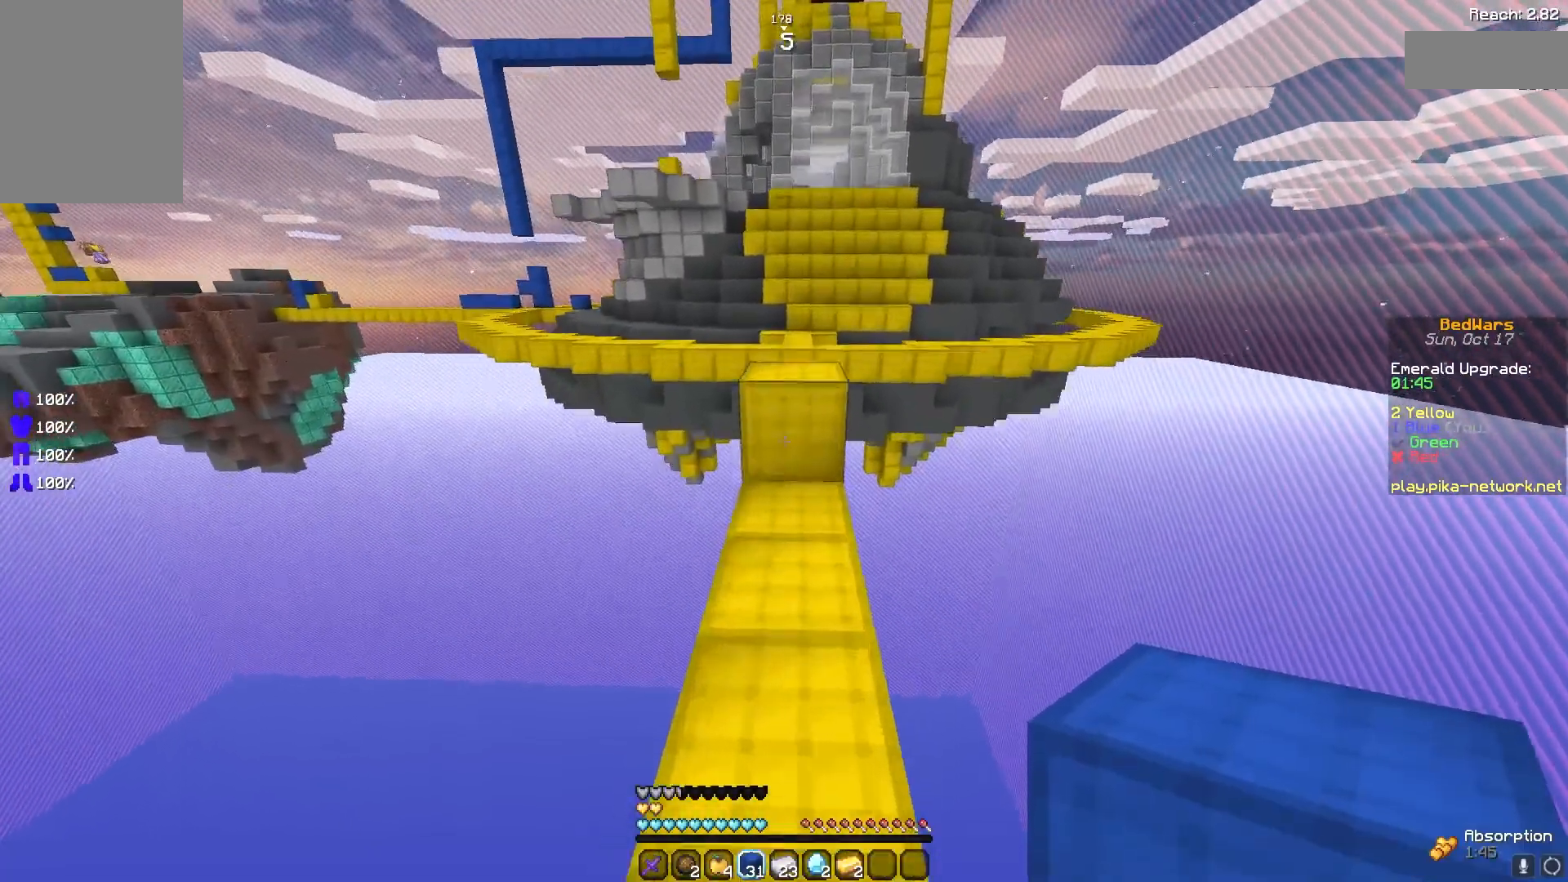
{"keys": ["w"], "mouse": [], "events": [[367, "space", "down"], [500, "space", "up"]]}
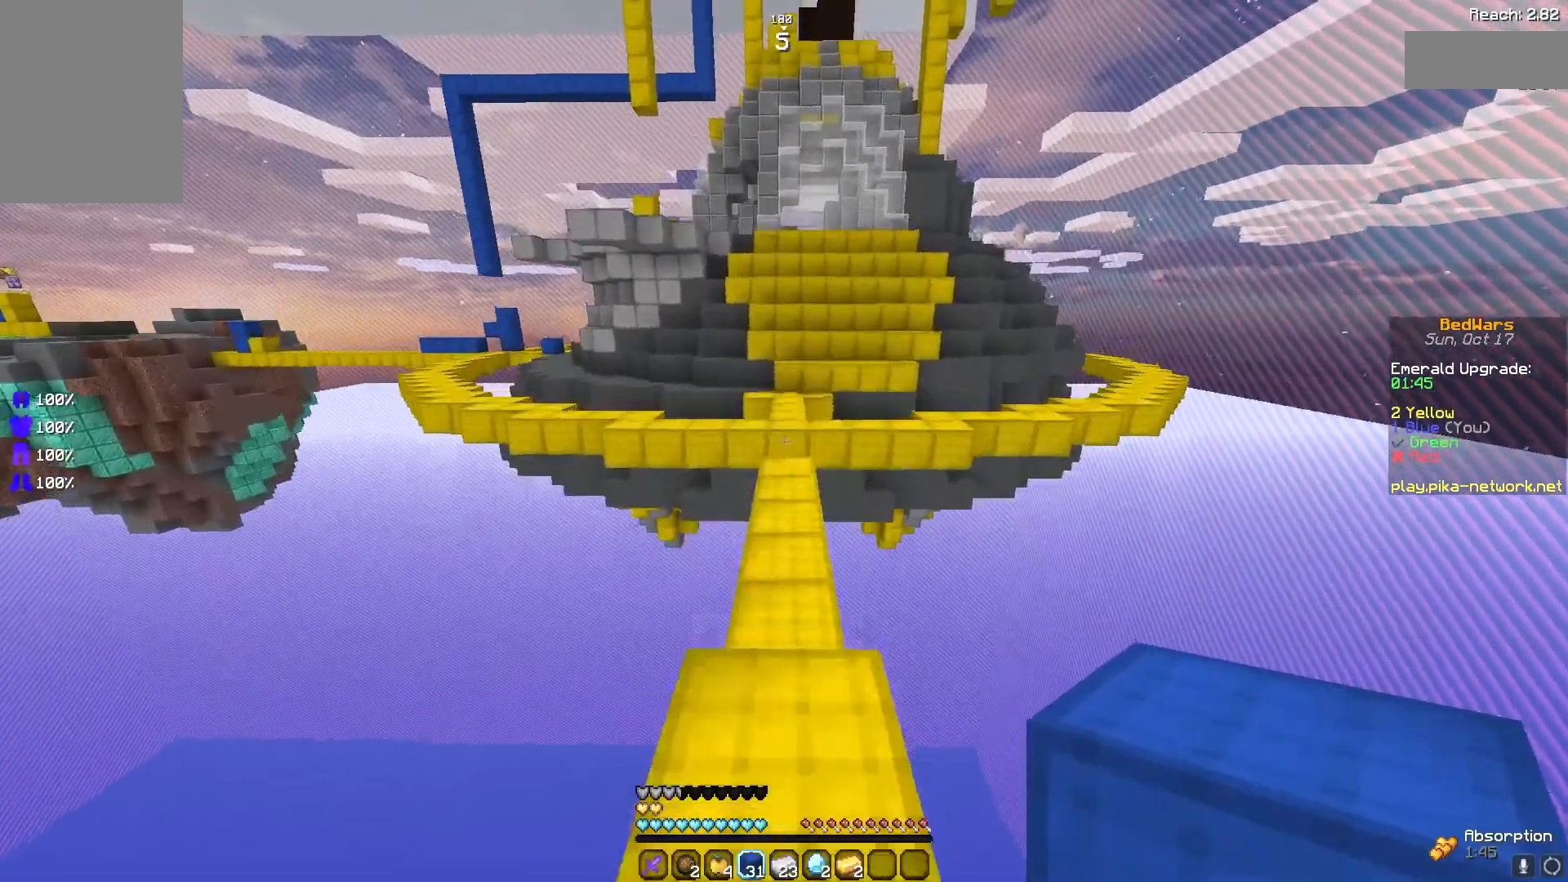
{"keys": ["w"], "mouse": [], "events": []}
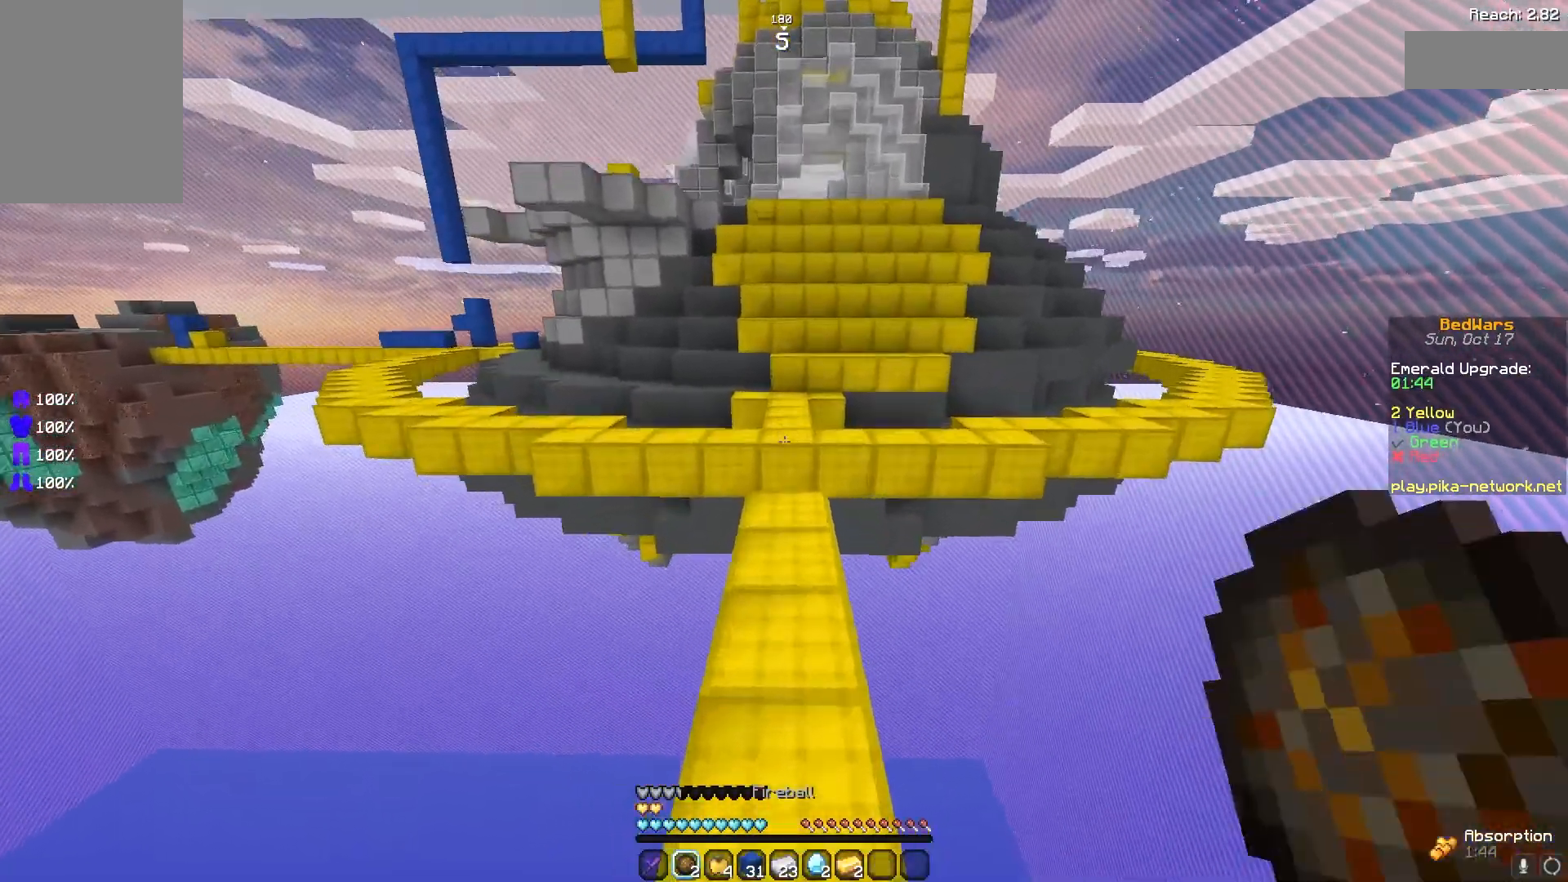
{"keys": ["w"], "mouse": [], "events": []}
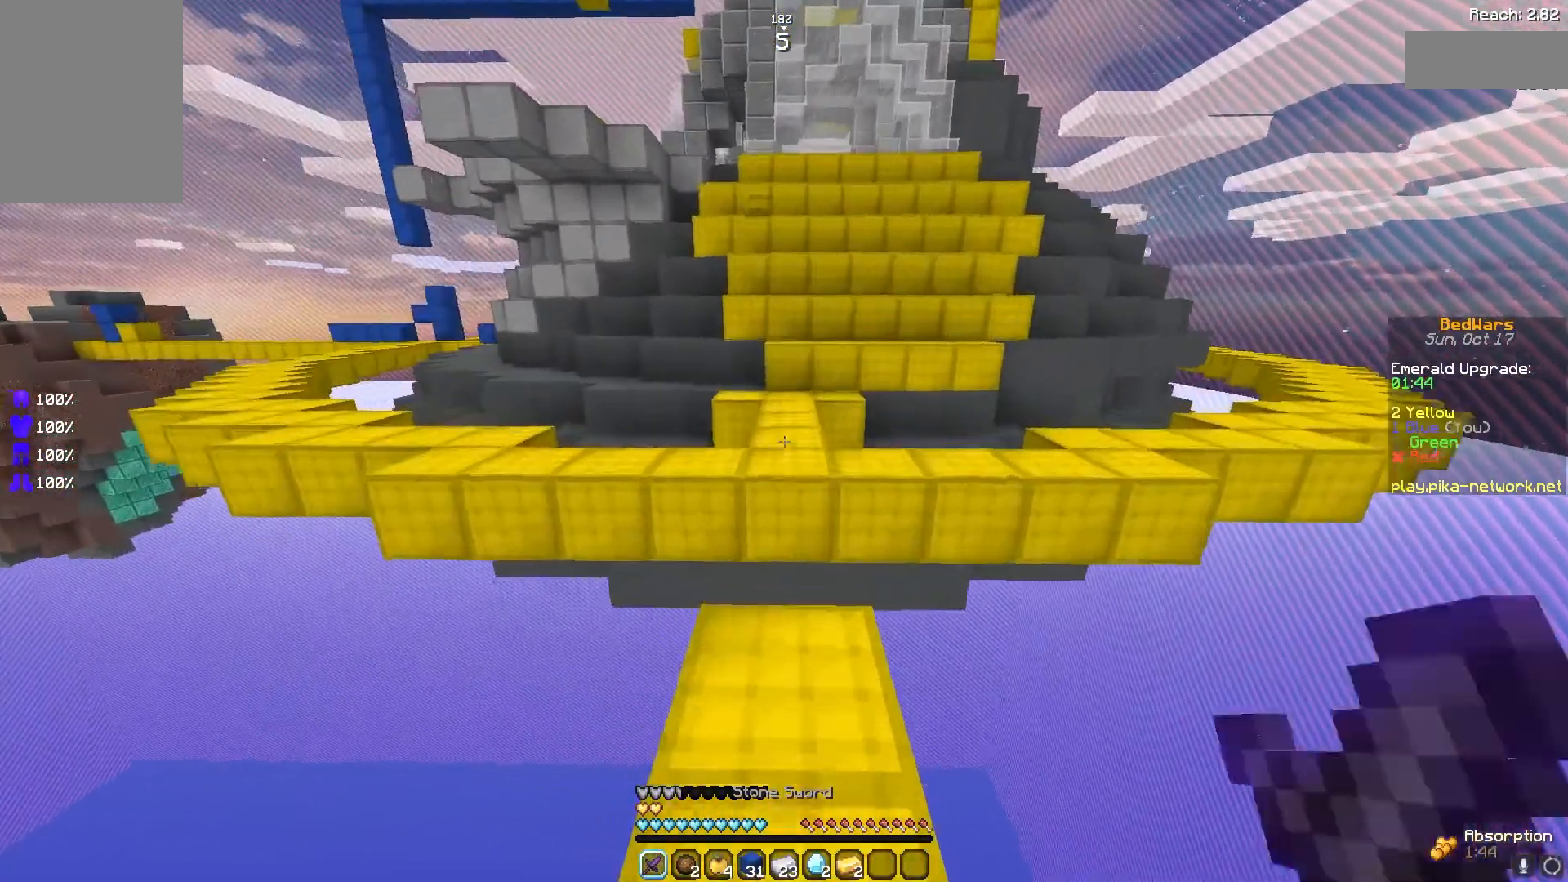
{"keys": ["w"], "mouse": [], "events": [[300, "space", "down"], [500, "space", "up"]]}
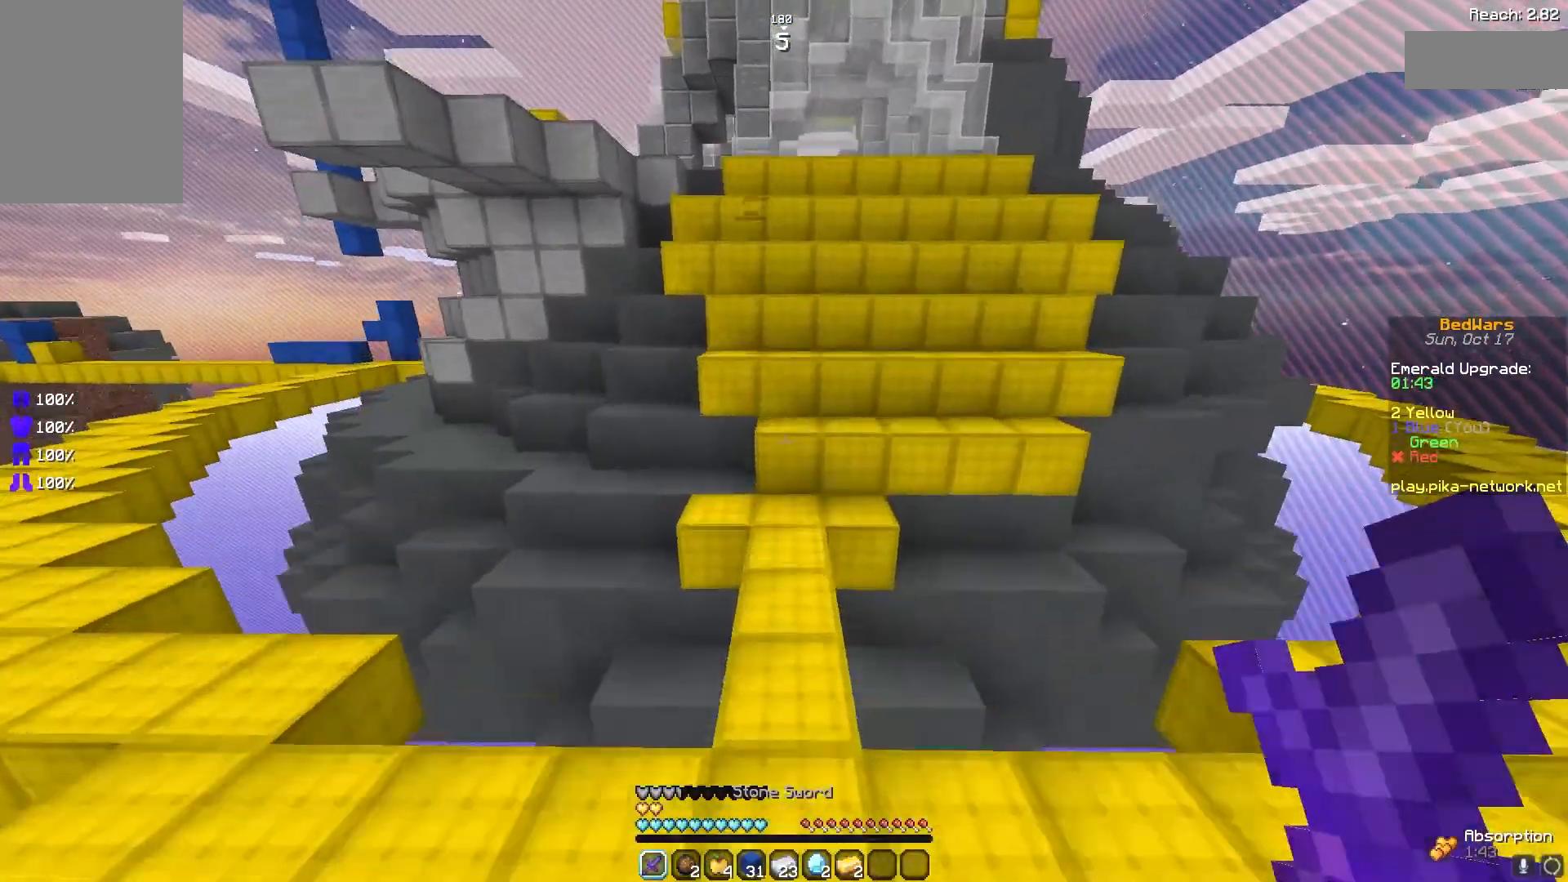
{"keys": ["w"], "mouse": [], "events": []}
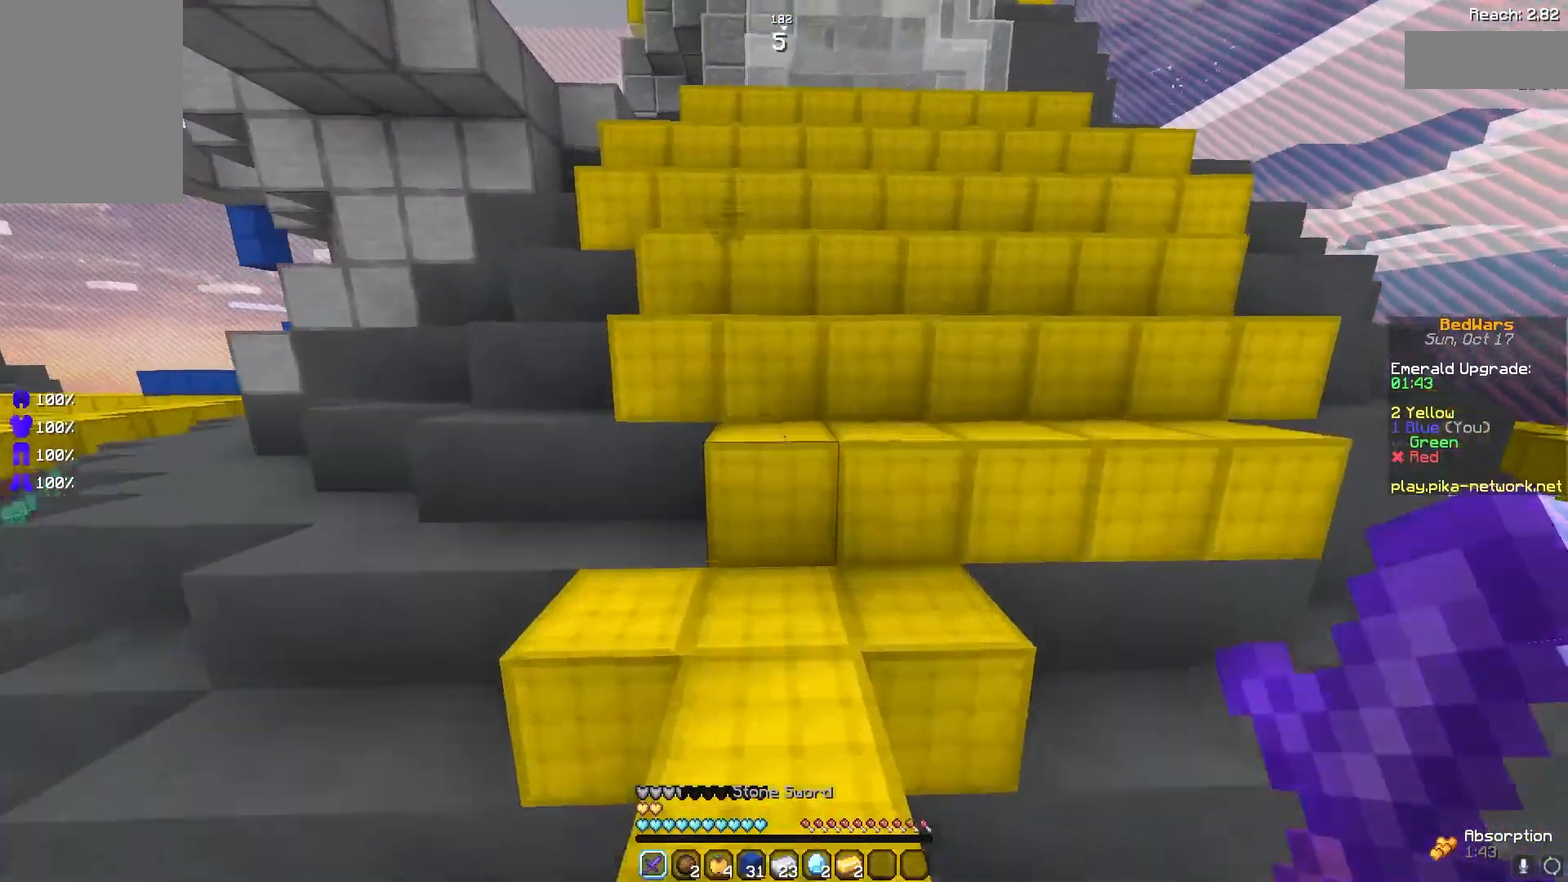
{"keys": ["d", "w"], "mouse": [], "events": [[100, "space", "down"], [300, "d", "down"], [367, "space", "up"]]}
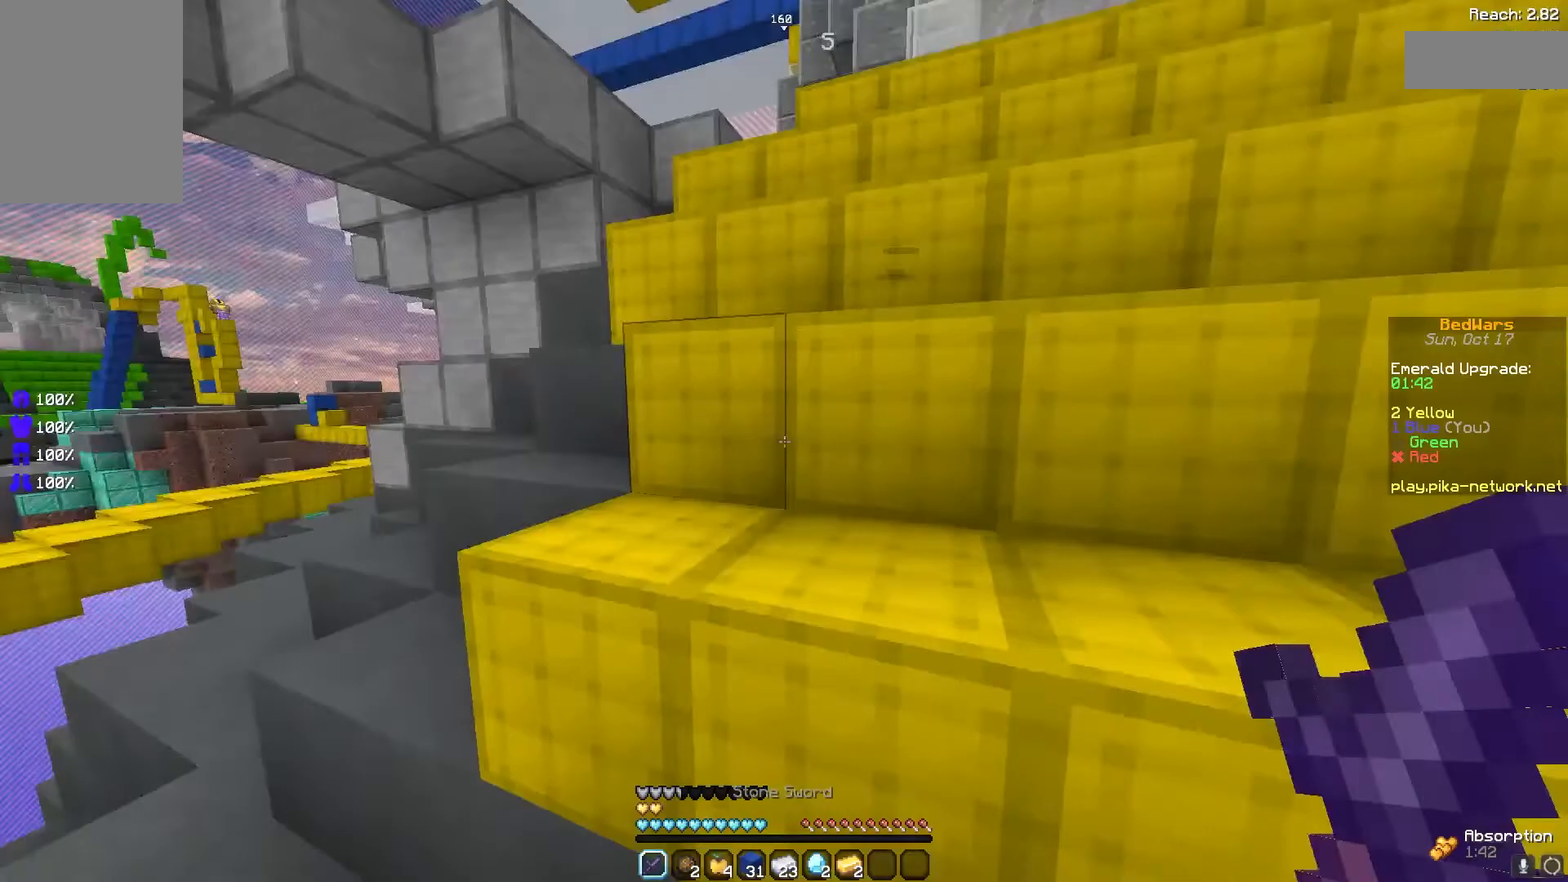
{"keys": ["d", "space", "w"], "mouse": [], "events": [[67, "space", "down"], [267, "space", "up"], [467, "space", "down"]]}
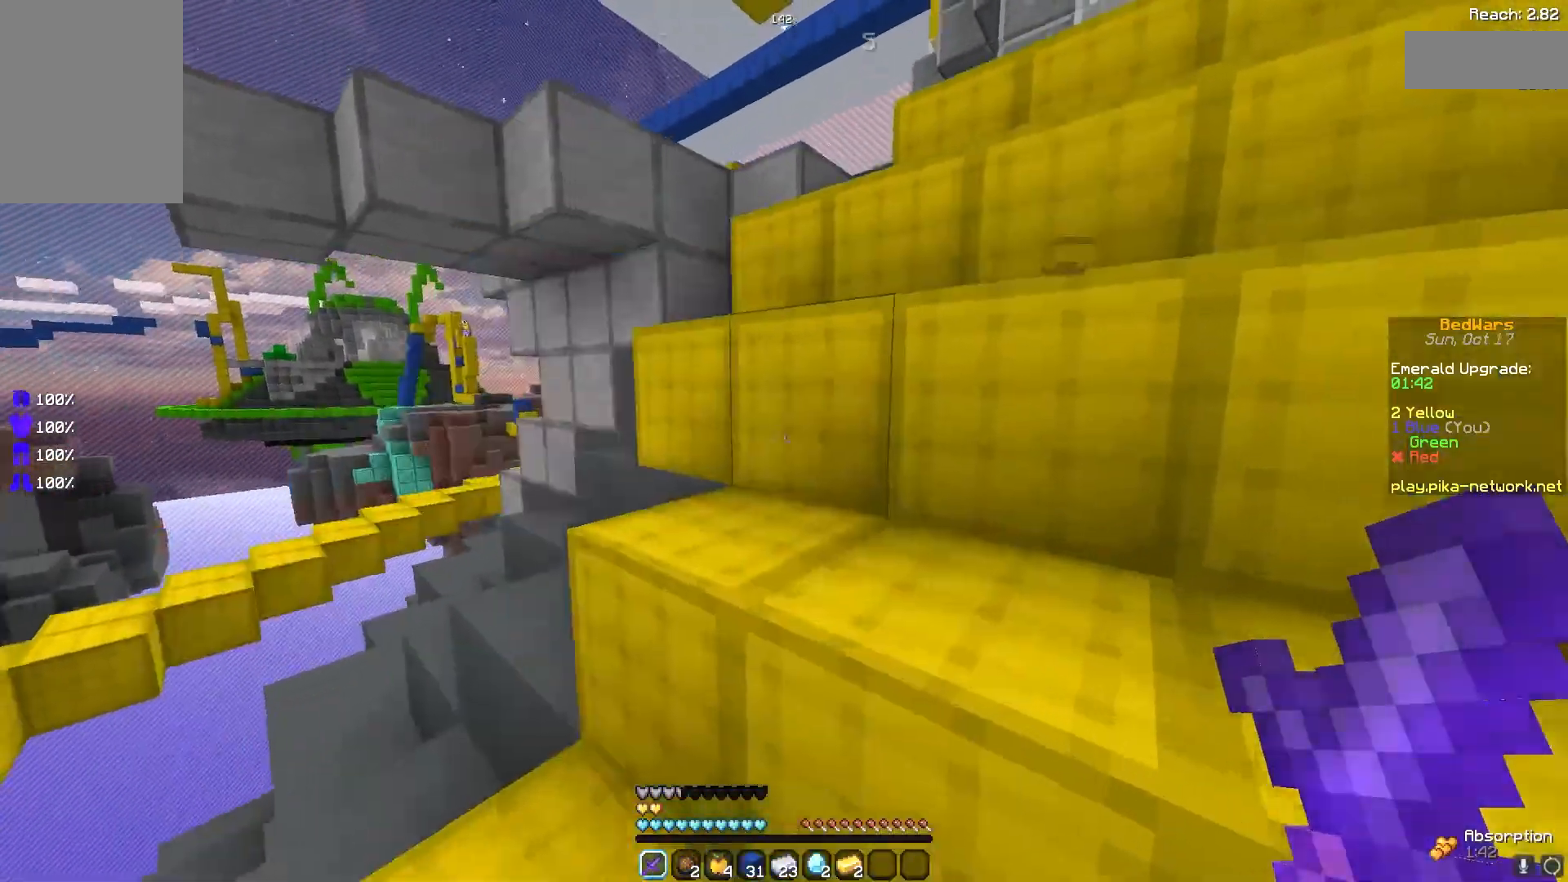
{"keys": ["d", "space", "w"], "mouse": [], "events": [[200, "space", "up"], [367, "space", "down"]]}
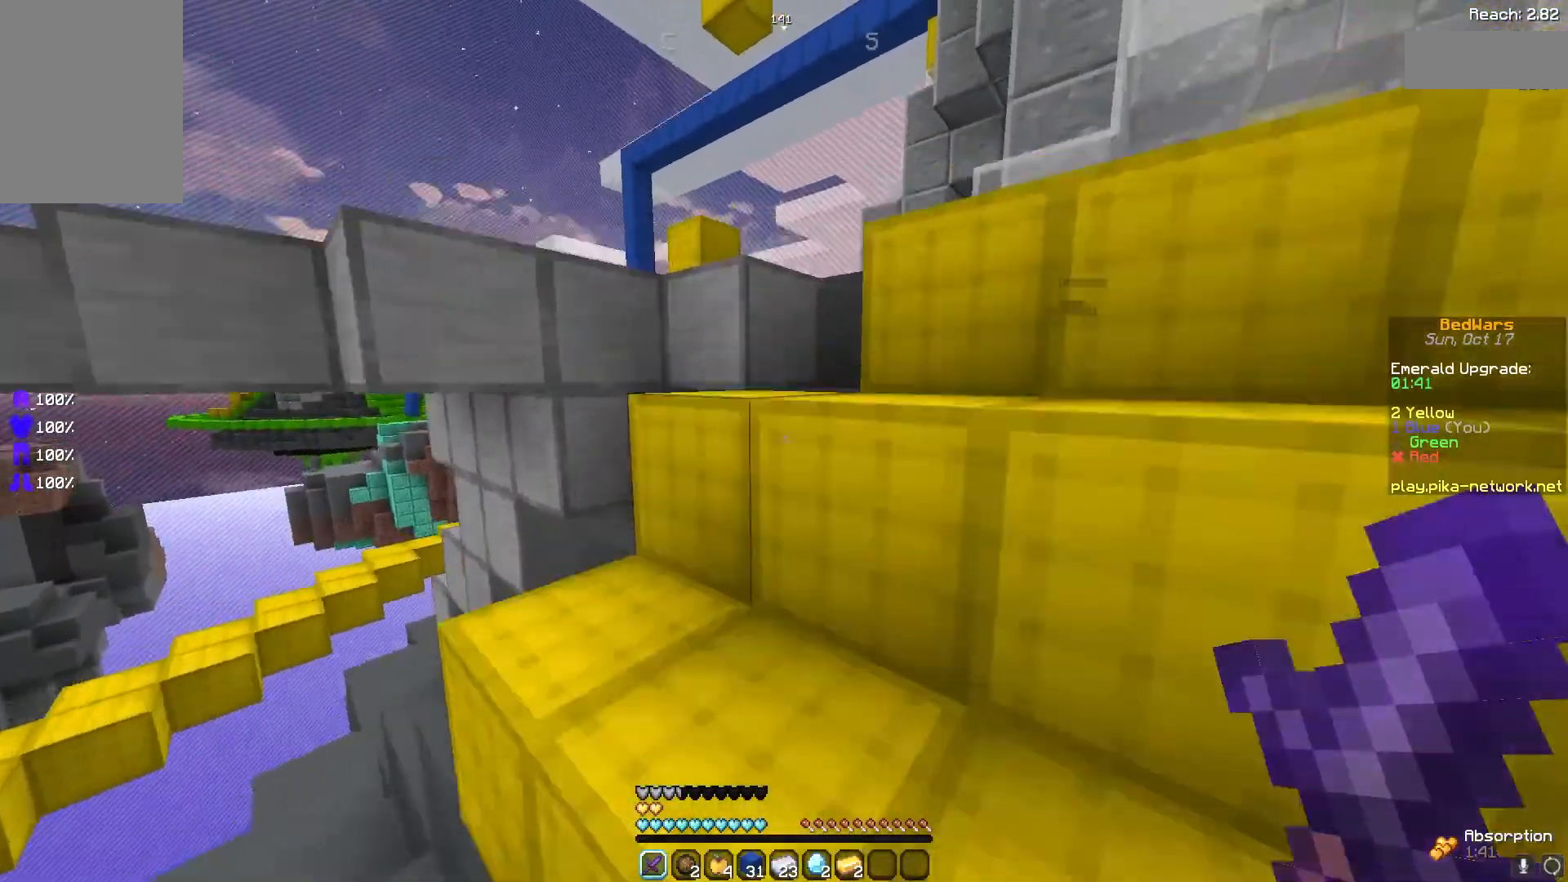
{"keys": ["d", "w"], "mouse": [], "events": [[67, "space", "up"], [267, "space", "down"], [500, "space", "up"]]}
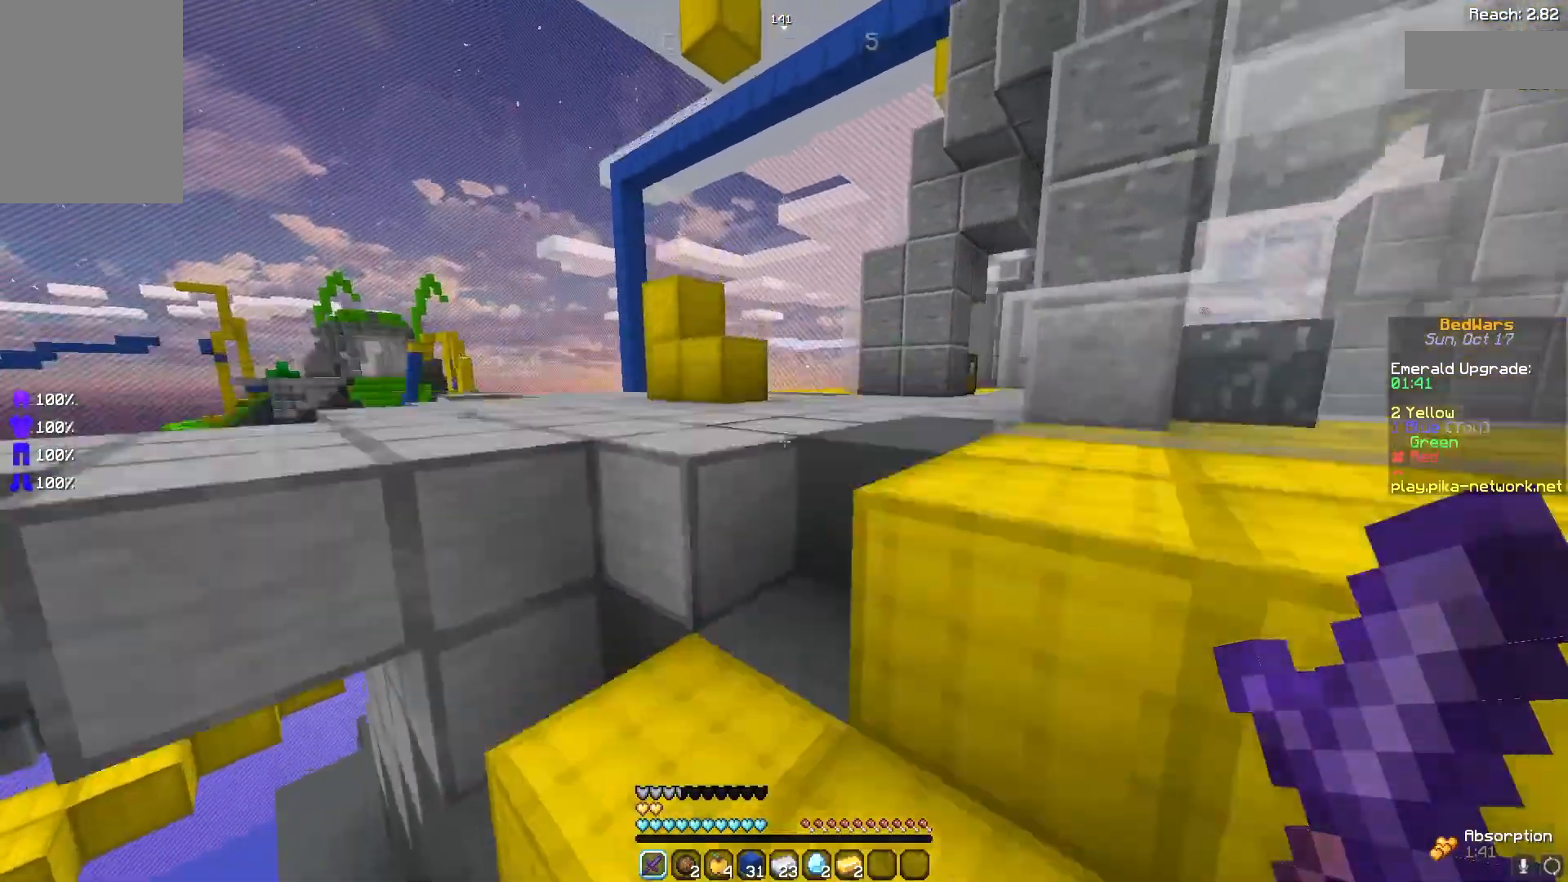
{"keys": ["space", "w"], "mouse": [], "events": [[67, "d", "up"], [400, "space", "down"]]}
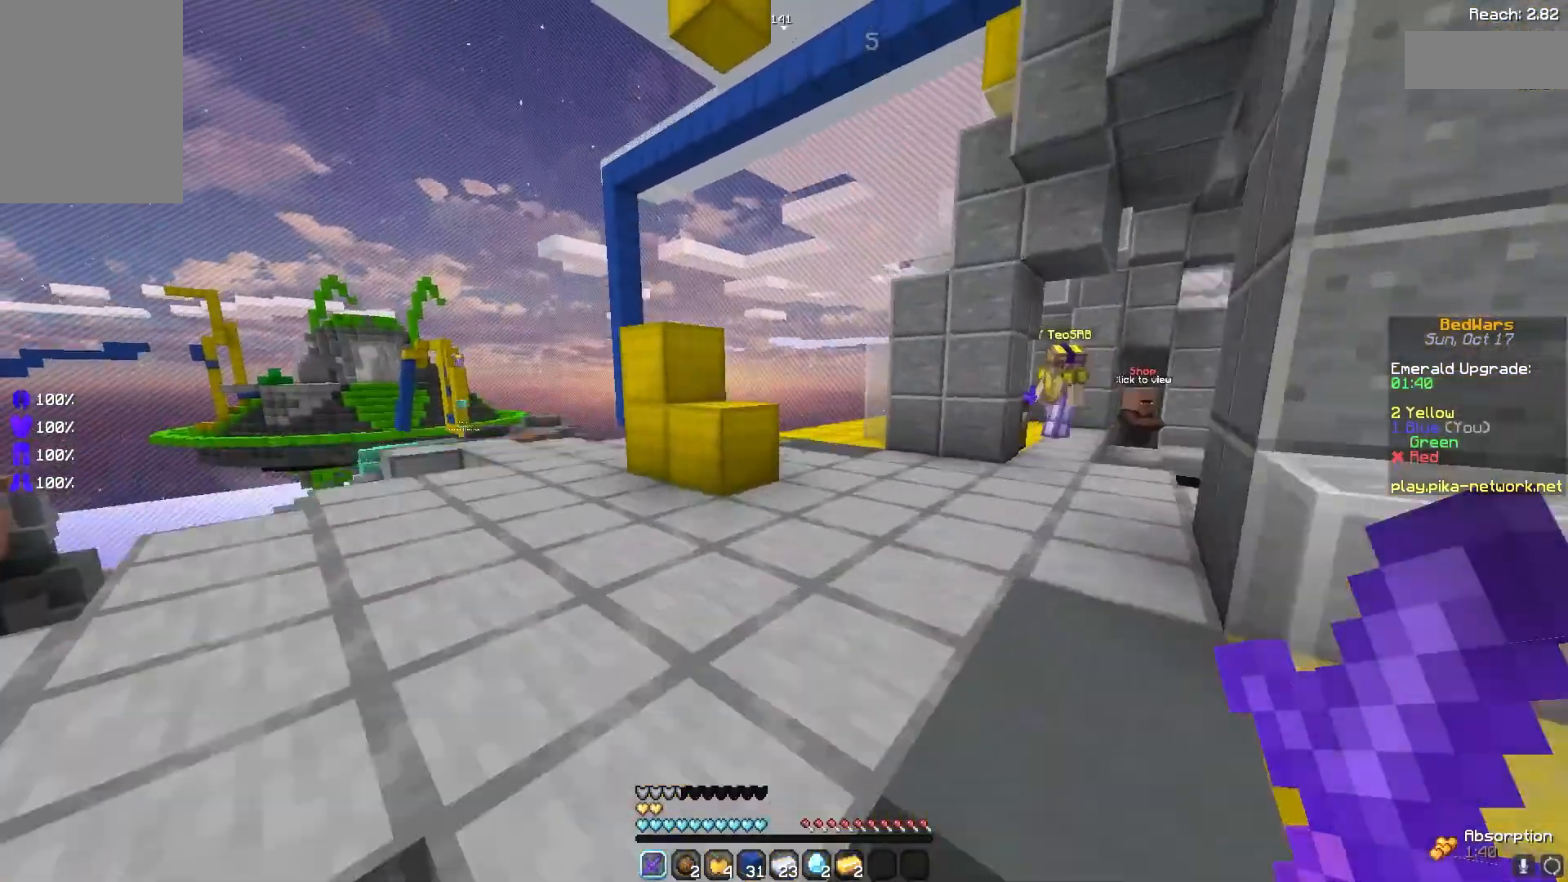
{"keys": ["d", "w"], "mouse": [], "events": [[67, "d", "down"], [167, "space", "up"], [300, "space", "down"], [500, "space", "up"]]}
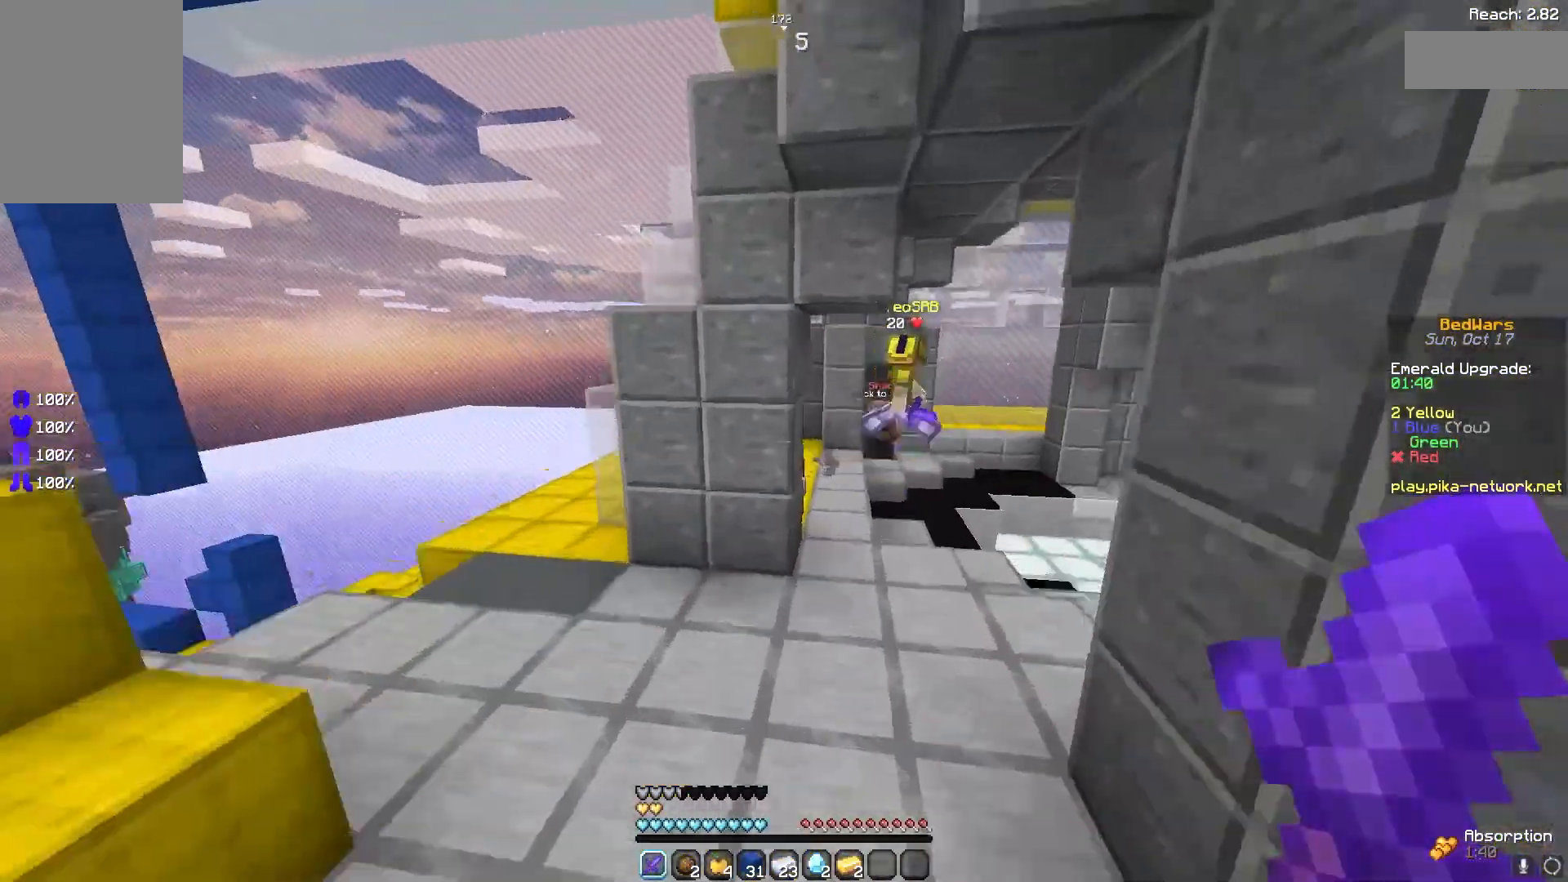
{"keys": ["space", "w"], "mouse": [], "events": [[67, "d", "up"], [100, "d", "down"], [200, "d", "up"], [400, "space", "down"]]}
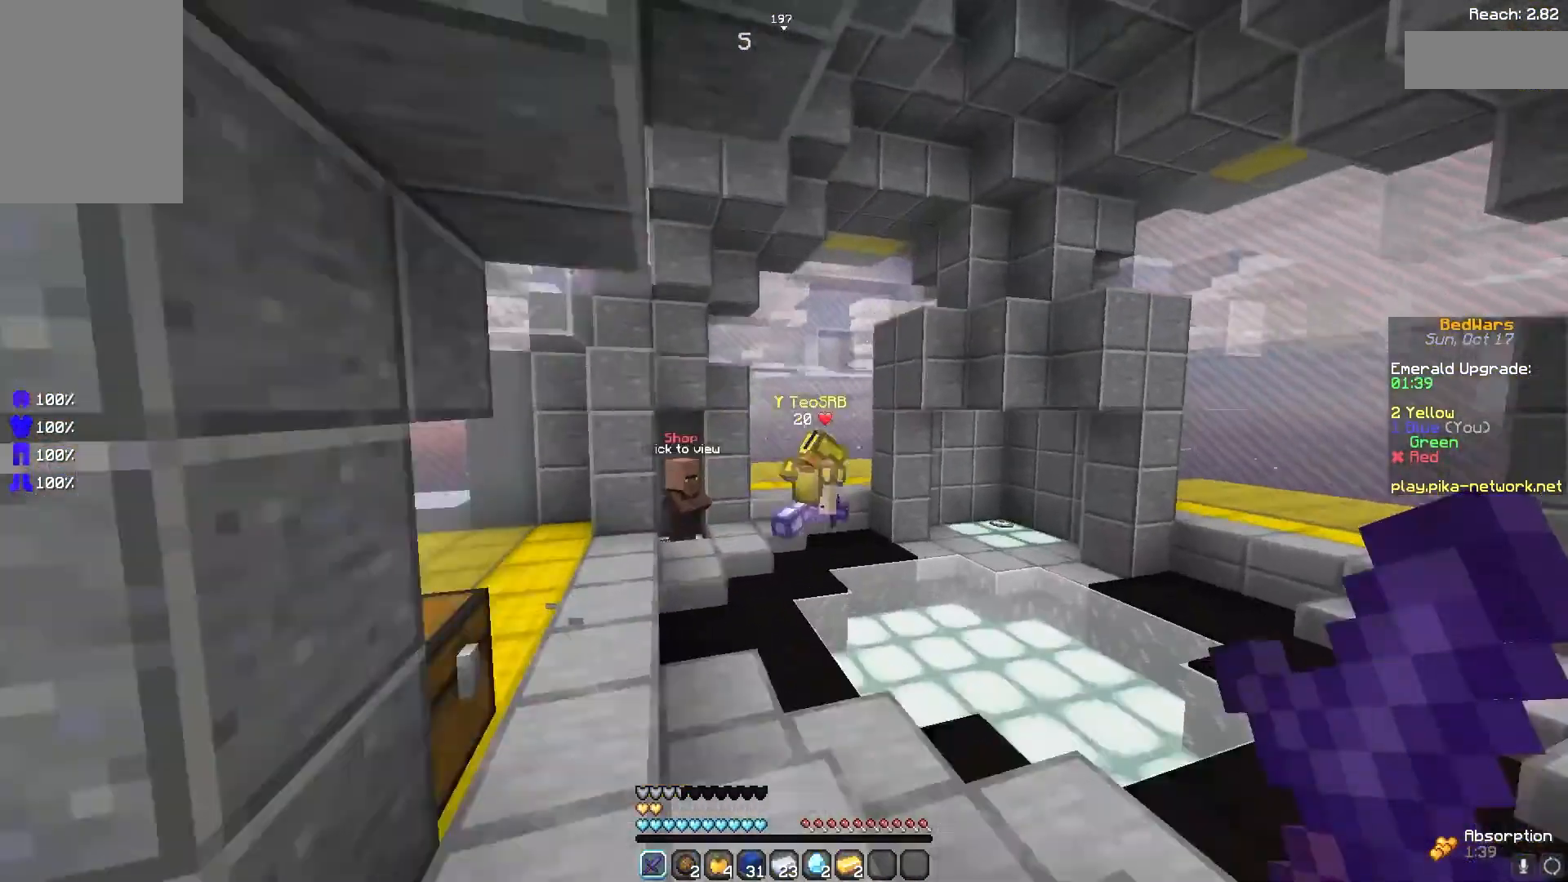
{"keys": ["space", "w"], "mouse": [], "events": [[67, "d", "down"], [100, "space", "up"], [300, "d", "up"], [467, "space", "down"]]}
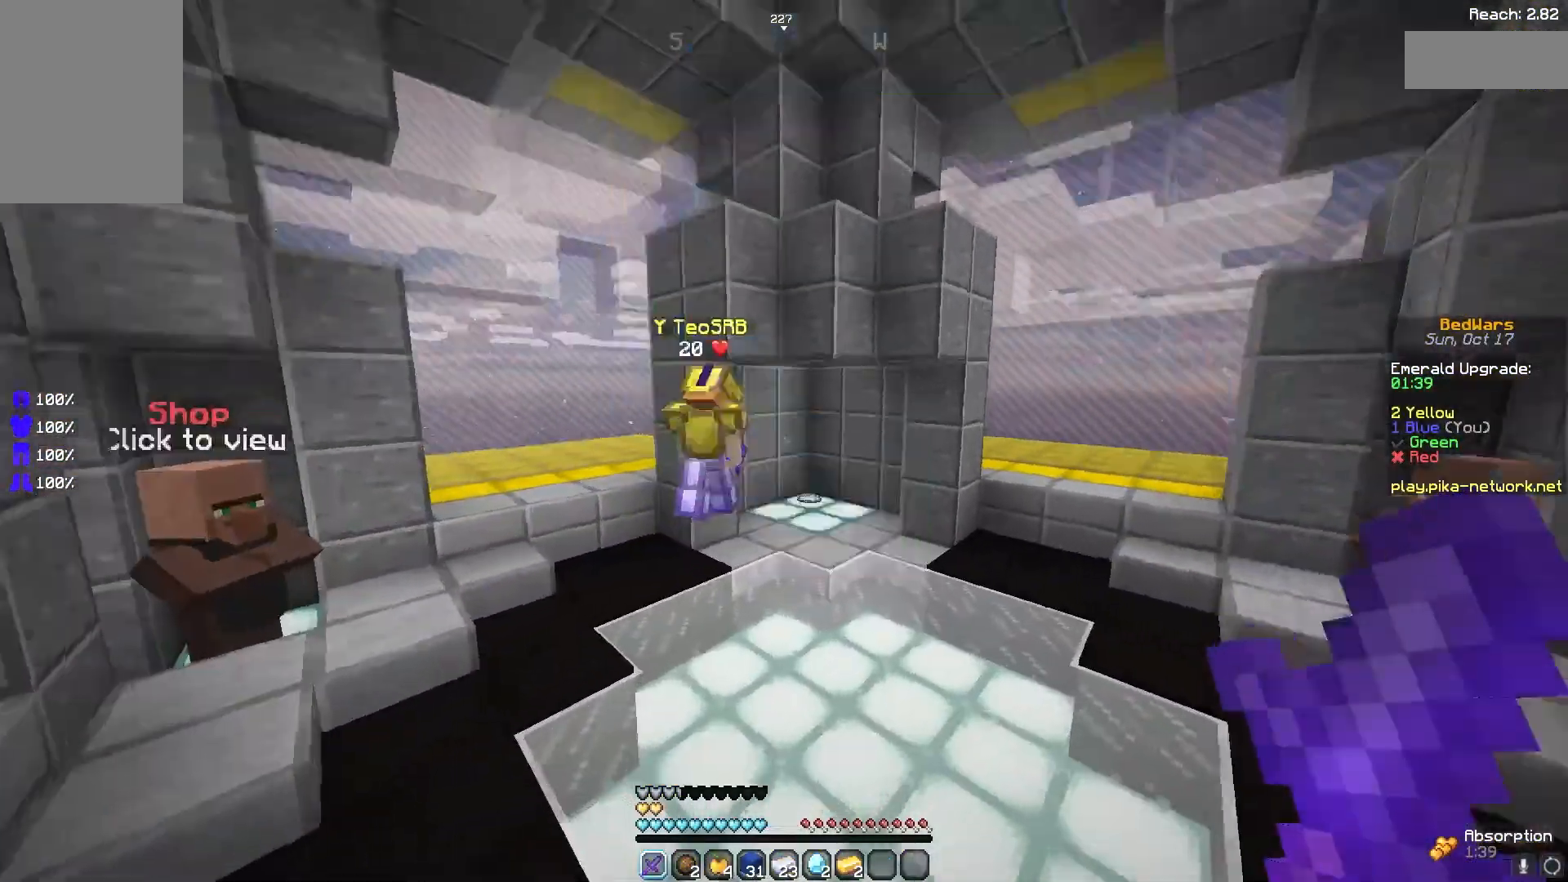
{"keys": ["w"], "mouse": [], "events": [[67, "d", "down"], [167, "space", "up"], [200, "d", "up"]]}
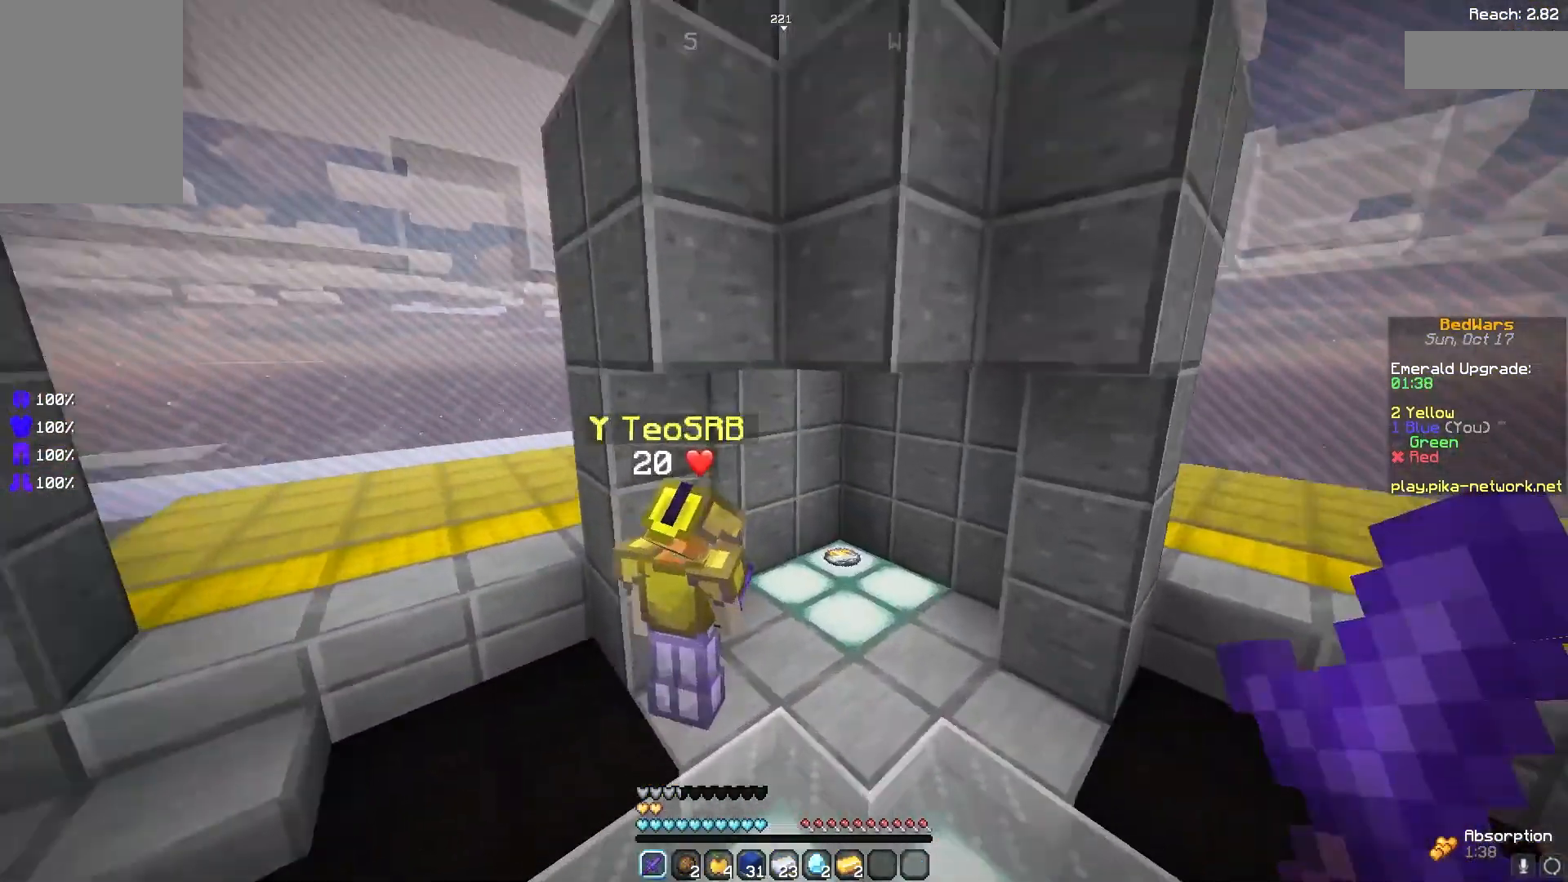
{"keys": ["w"], "mouse": [], "events": [[167, "d", "down"], [167, "mouse_left", "down"], [300, "mouse_left", "up"], [367, "d", "up"], [400, "mouse_left", "down"], [500, "mouse_left", "up"]]}
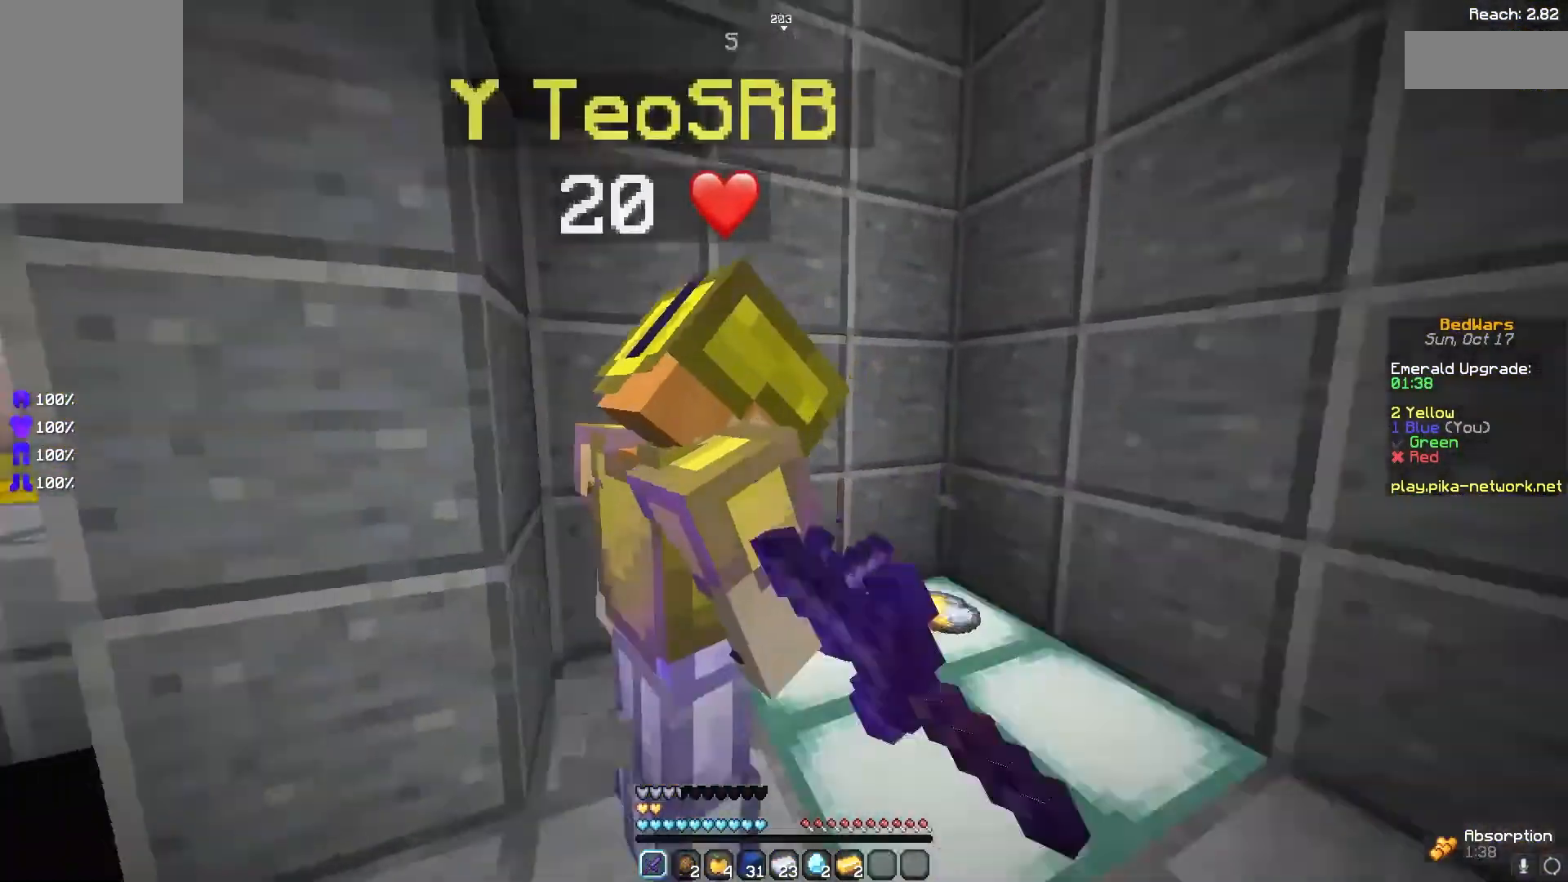
{"keys": ["d"], "mouse": [], "events": [[67, "d", "down"], [67, "mouse_left", "down"], [67, "w", "up"], [167, "mouse_left", "up"], [167, "w", "down"], [200, "mouse_left", "down"], [267, "w", "up"], [367, "mouse_left", "up"], [400, "mouse_left", "down"], [500, "mouse_left", "up"]]}
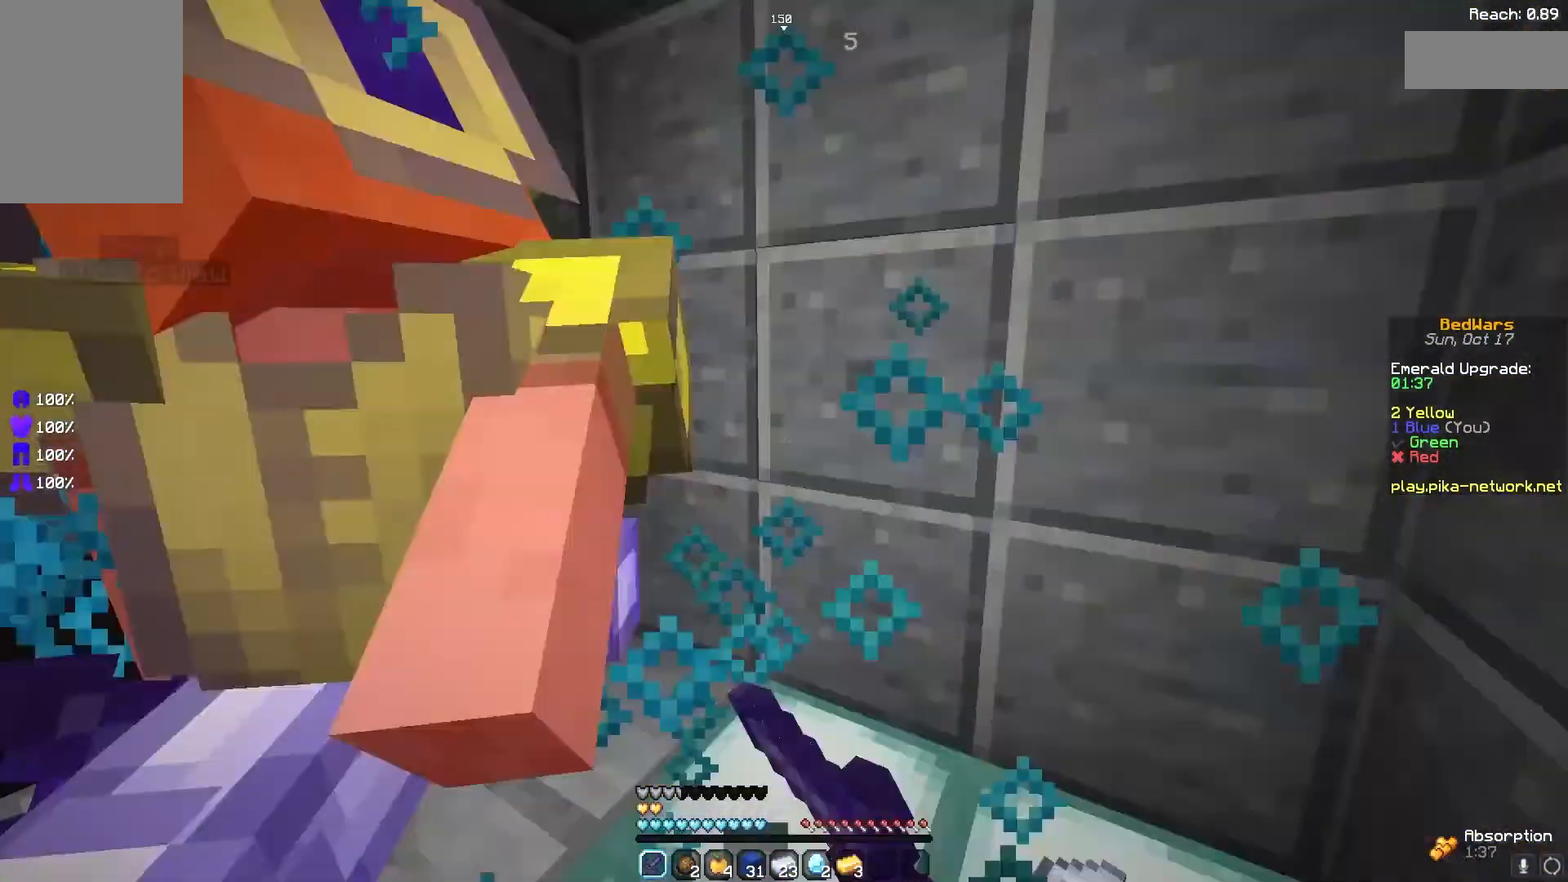
{"keys": ["w"], "mouse": ["left"], "events": [[100, "mouse_left", "down"], [167, "d", "up"], [233, "mouse_left", "up"], [267, "mouse_left", "down"], [300, "a", "down"], [367, "mouse_left", "up"], [367, "w", "down"], [467, "a", "up"], [467, "mouse_left", "down"]]}
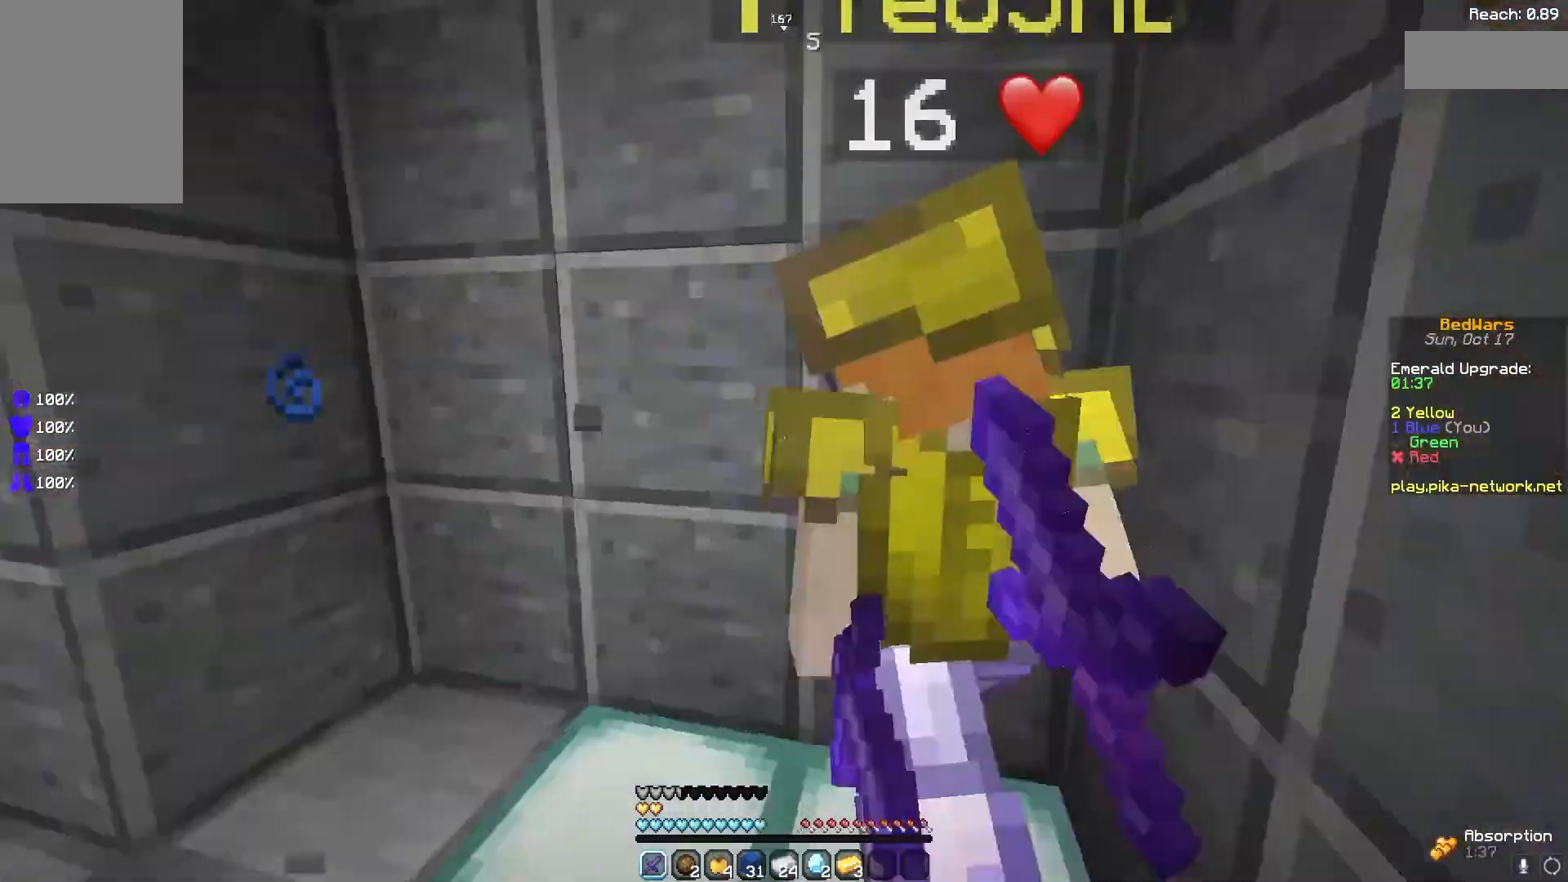
{"keys": [], "mouse": ["left"], "events": [[67, "mouse_left", "up"], [67, "w", "up"], [100, "d", "down"], [167, "mouse_left", "down"], [267, "mouse_left", "up"], [300, "d", "up"], [300, "mouse_left", "down"], [400, "mouse_left", "up"], [500, "mouse_left", "down"]]}
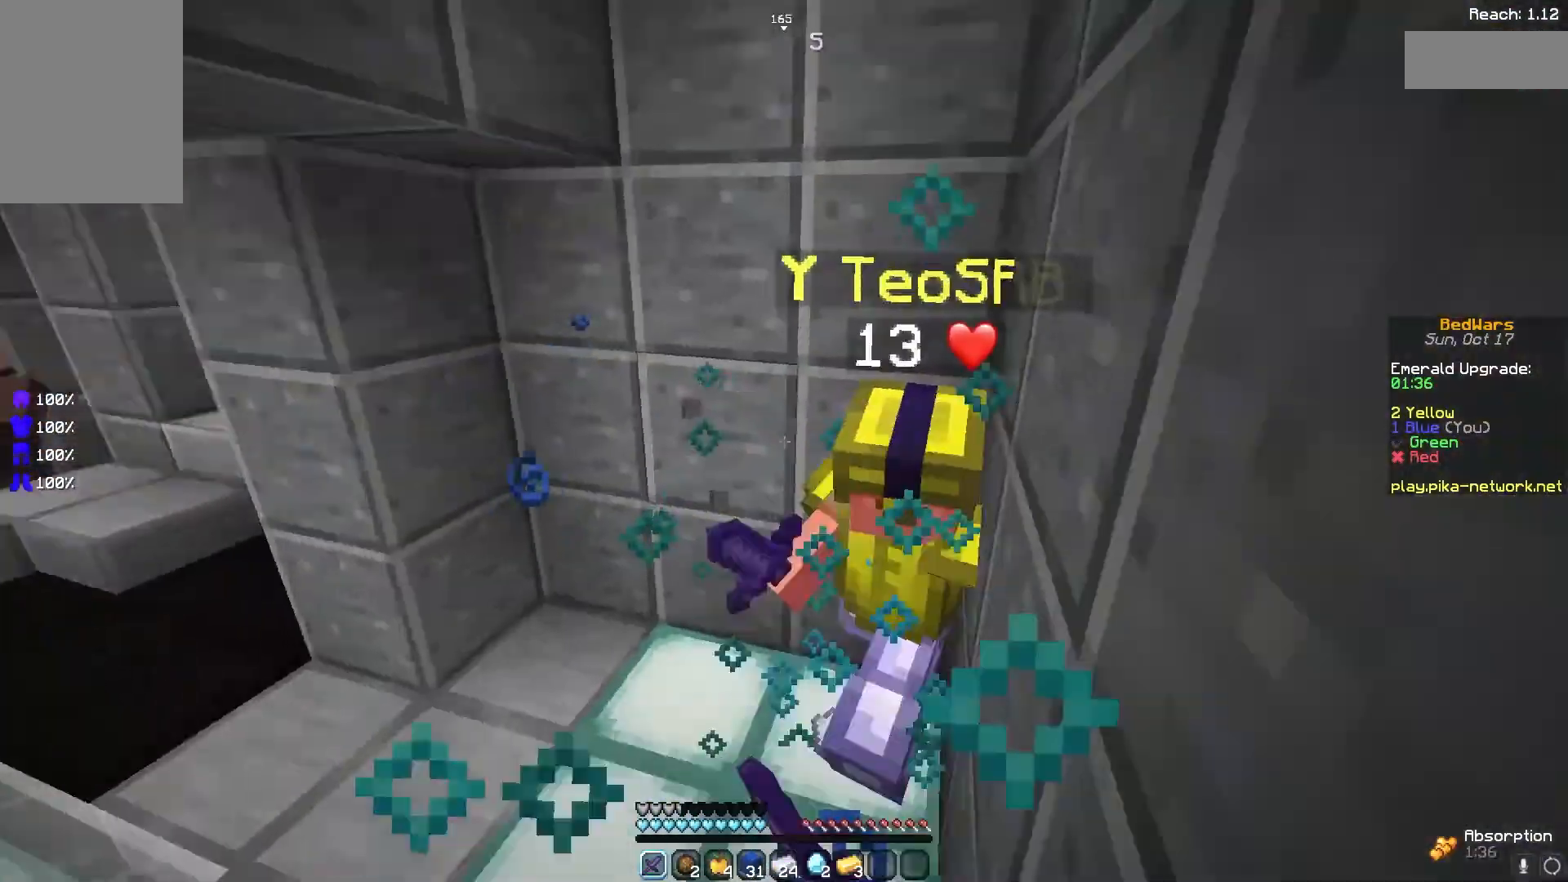
{"keys": ["w"], "mouse": ["left"], "events": [[67, "mouse_left", "up"], [100, "w", "down"], [167, "mouse_left", "down"], [267, "mouse_left", "up"], [300, "mouse_left", "down"], [300, "w", "up"], [400, "mouse_left", "up"], [467, "w", "down"], [500, "mouse_left", "down"]]}
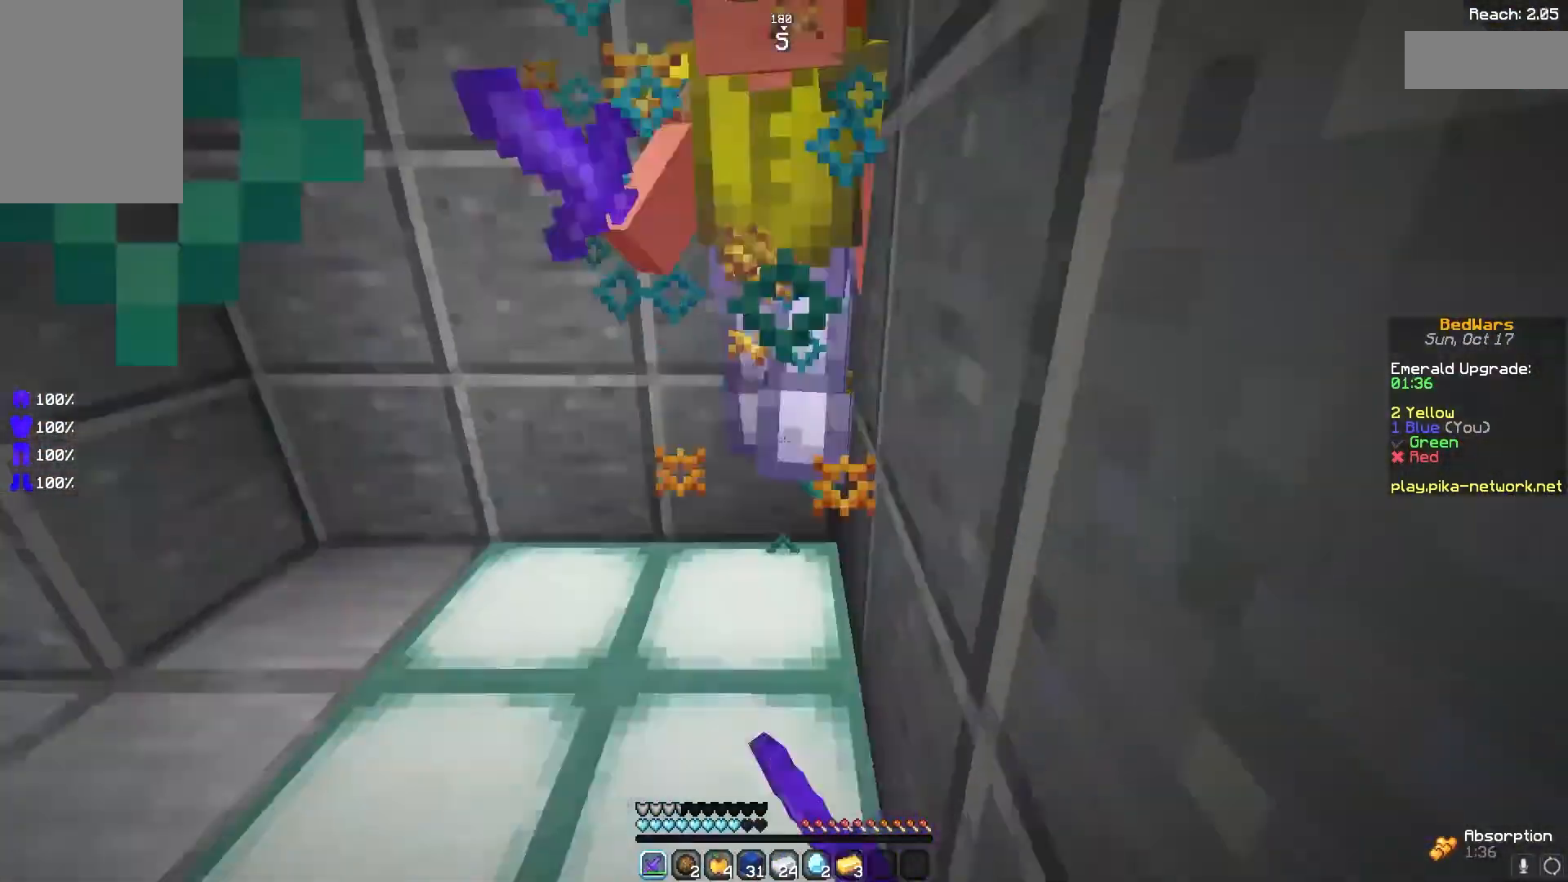
{"keys": [], "mouse": ["left"], "events": [[100, "mouse_left", "up"], [167, "mouse_left", "down"], [200, "w", "up"], [267, "mouse_left", "up"], [367, "mouse_left", "down"], [467, "mouse_left", "up"], [500, "mouse_left", "down"]]}
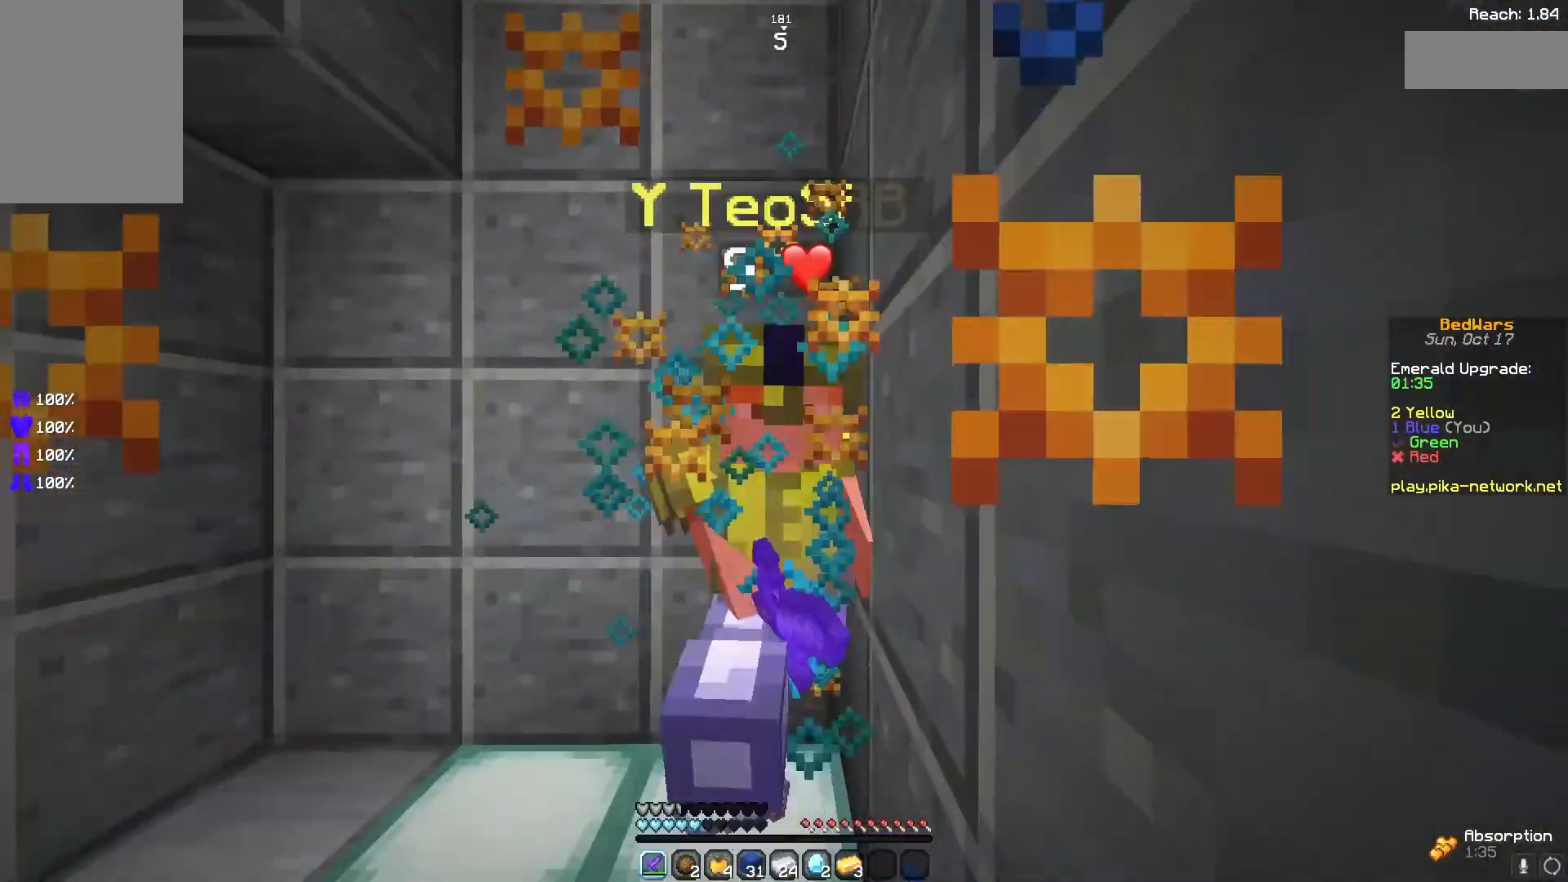
{"keys": [], "mouse": ["left"], "events": [[67, "w", "down"], [100, "mouse_left", "up"], [167, "mouse_left", "down"], [267, "mouse_left", "up"], [267, "w", "up"], [367, "mouse_left", "down"], [400, "mouse_left", "up"], [500, "mouse_left", "down"]]}
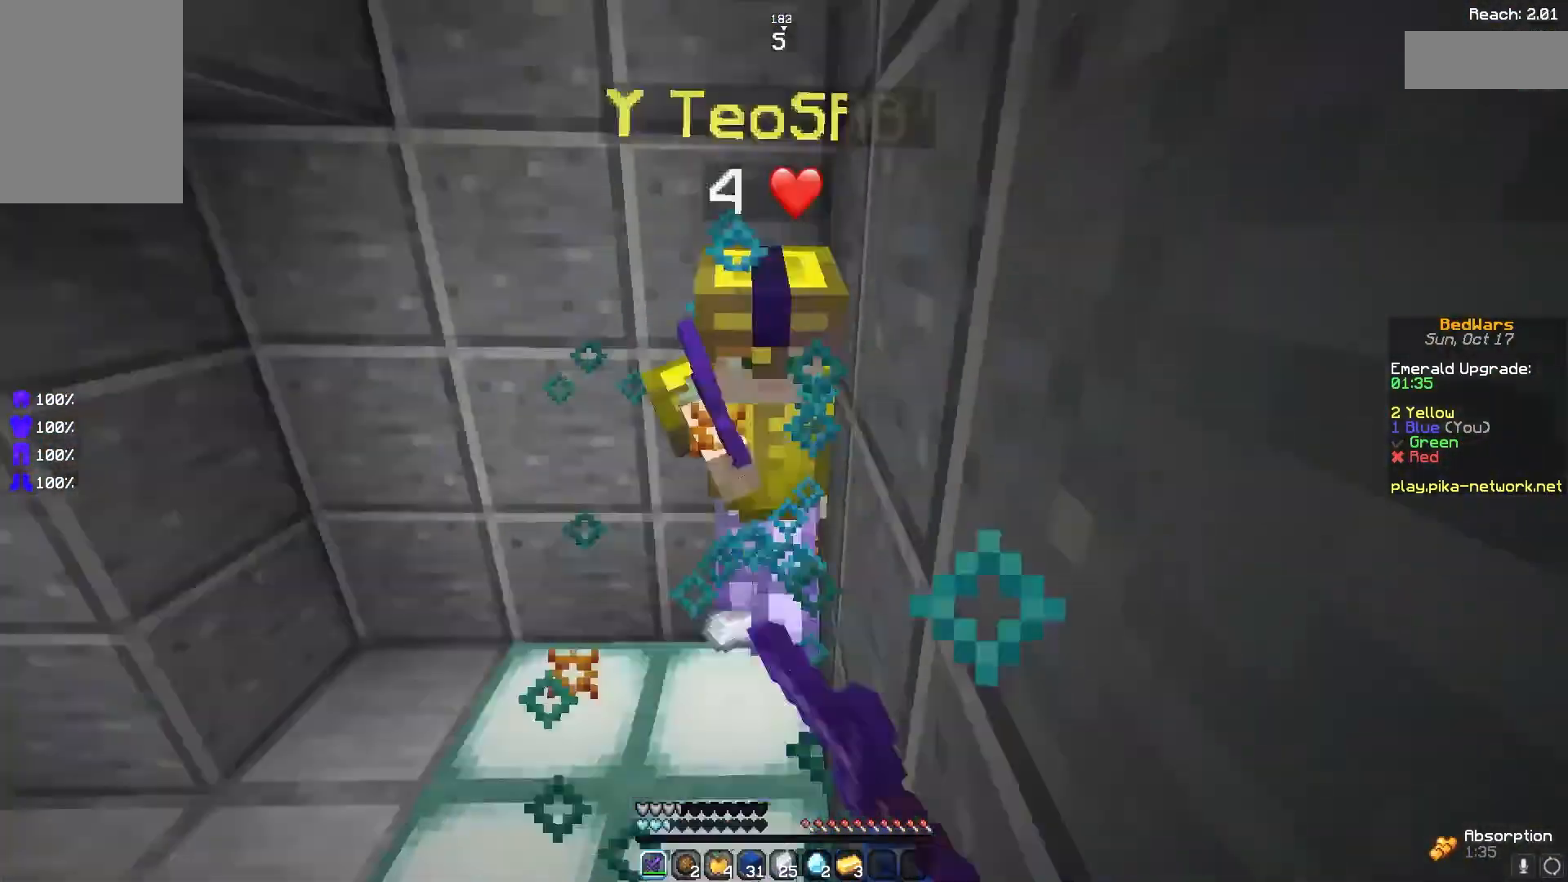
{"keys": [], "mouse": []}
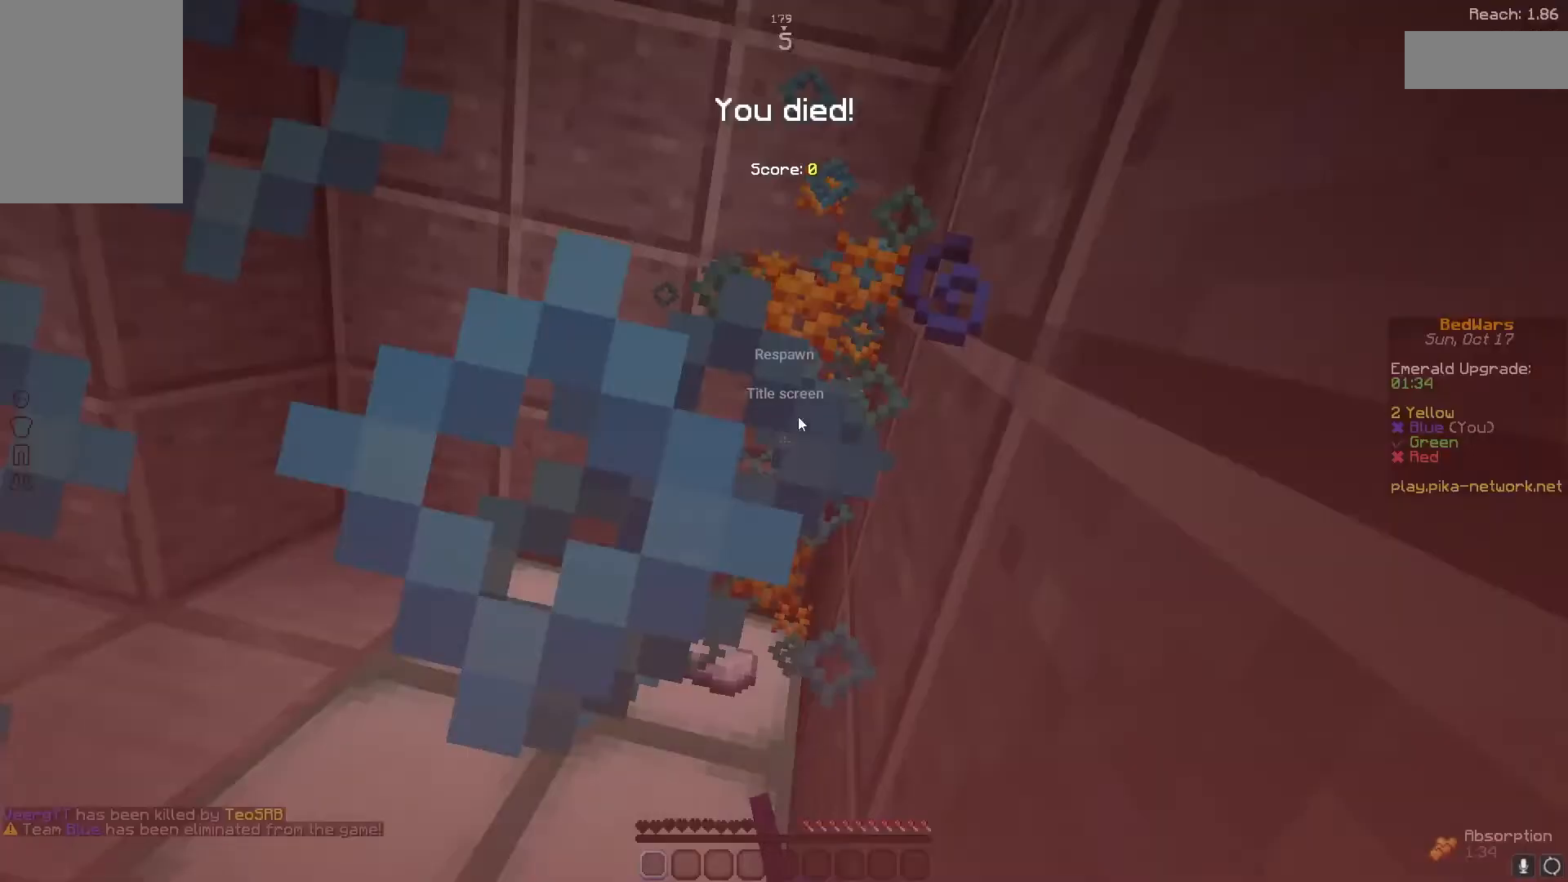
{"keys": [], "mouse": []}